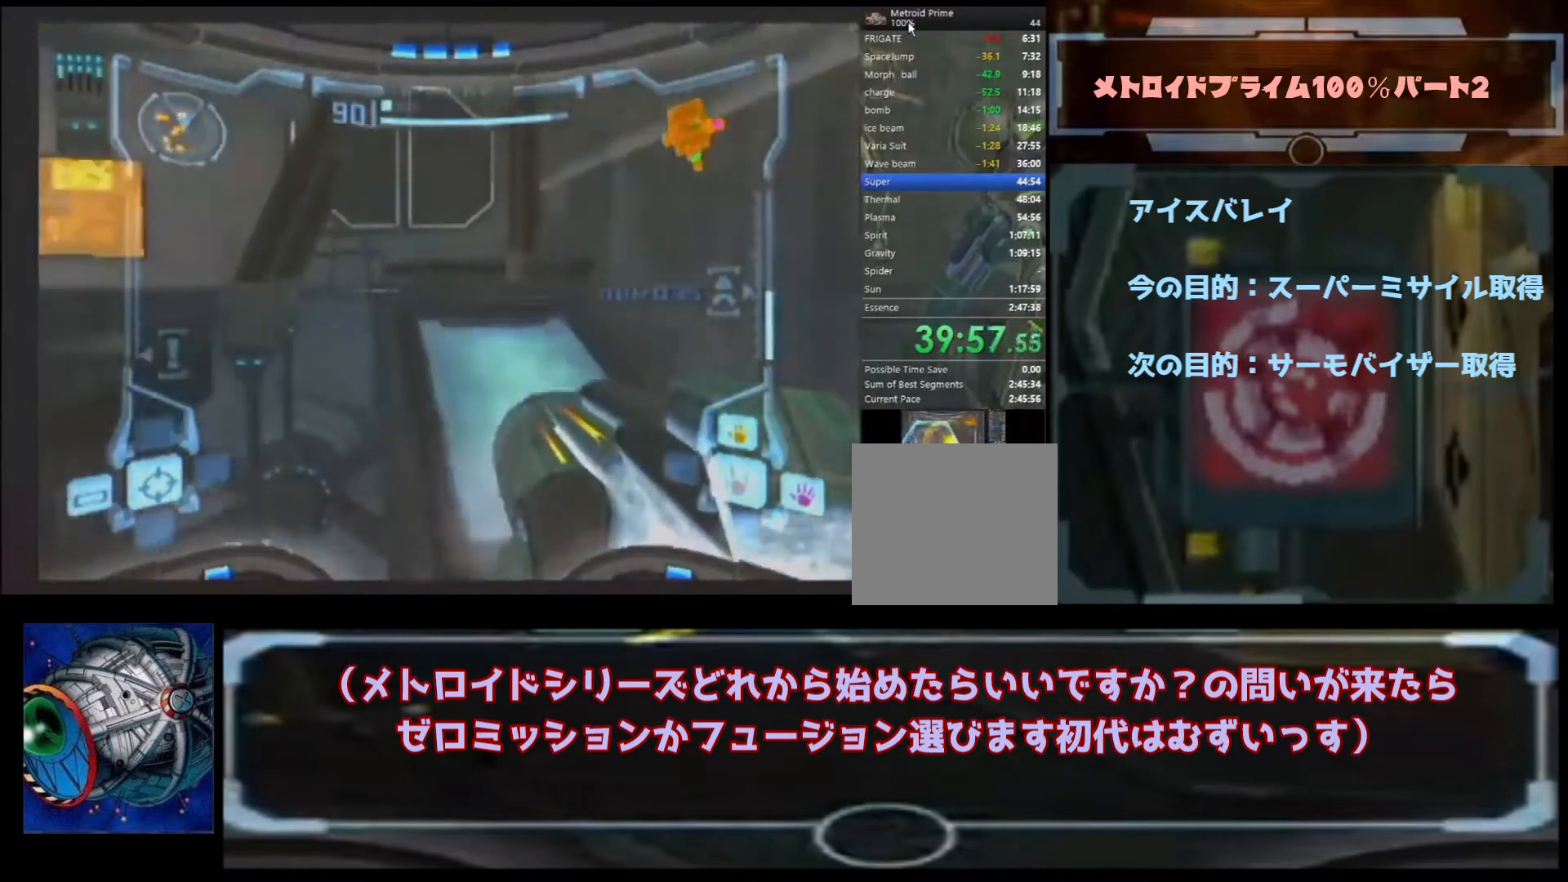
Gameplay with a controller (Nintendo layout); each line is a JSON object with the inputs held at the frame after it (dt_ms = milliseconds from this image to that frame). "events" lists button and stick changes between this image and that frame as [ms after this image, input, new state], when the widget could be followed in between. Not read: L3 R3.
{"dt_ms": 500, "buttons": ["A"], "left_stick": "up-right", "right_stick": "center", "events": [[200, "left_stick", "up-right"], [333, "B", "down"], [467, "B", "up"]]}
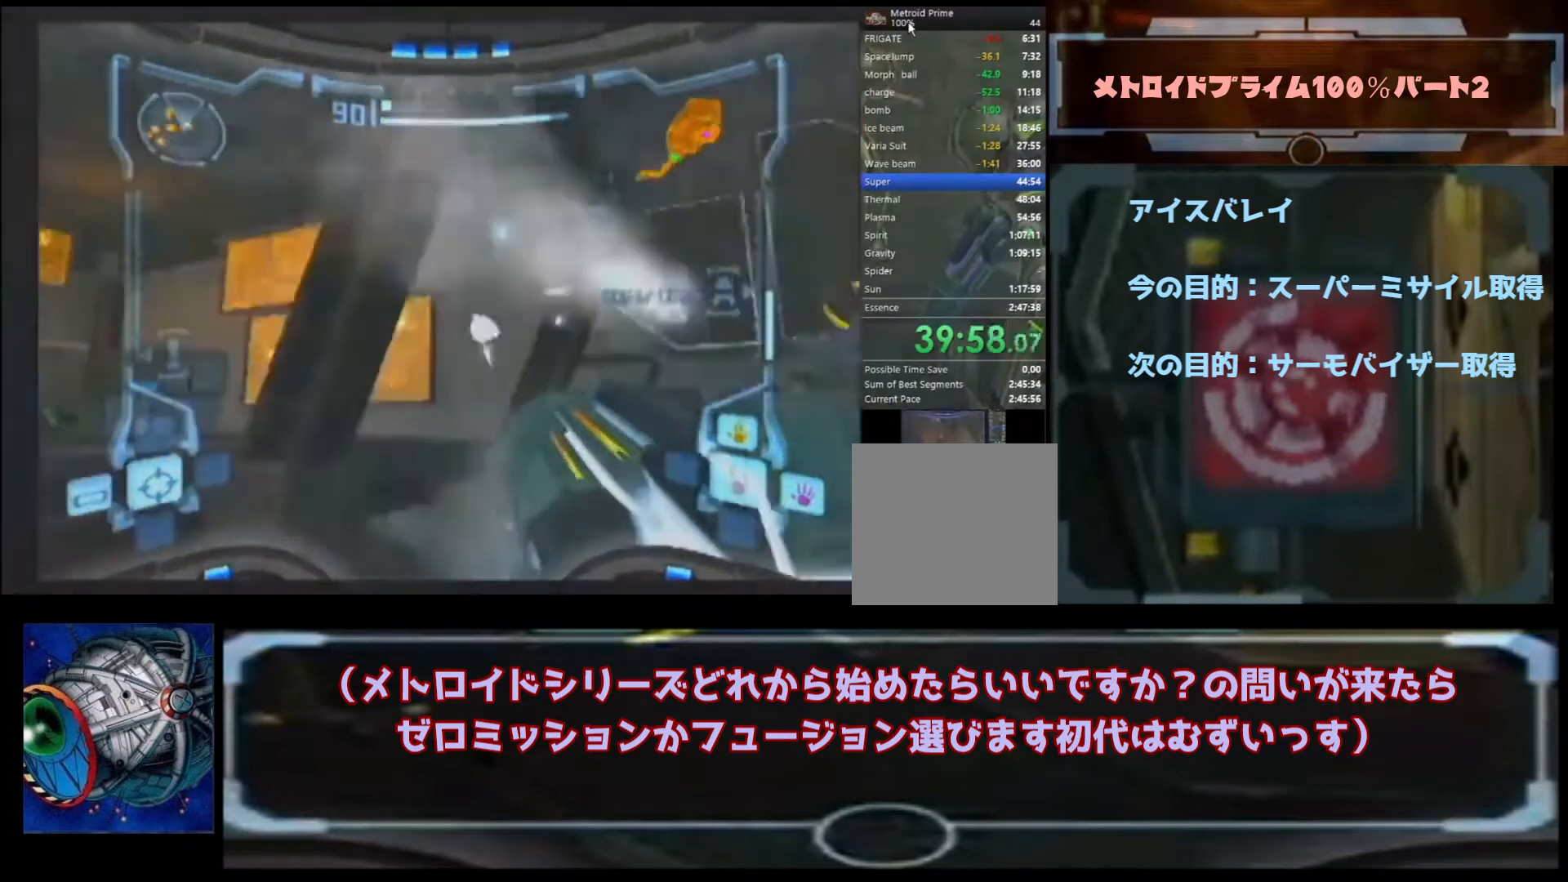
{"dt_ms": 500, "buttons": ["A"], "left_stick": "up-left", "right_stick": "center", "events": [[67, "left_stick", "up-left"]]}
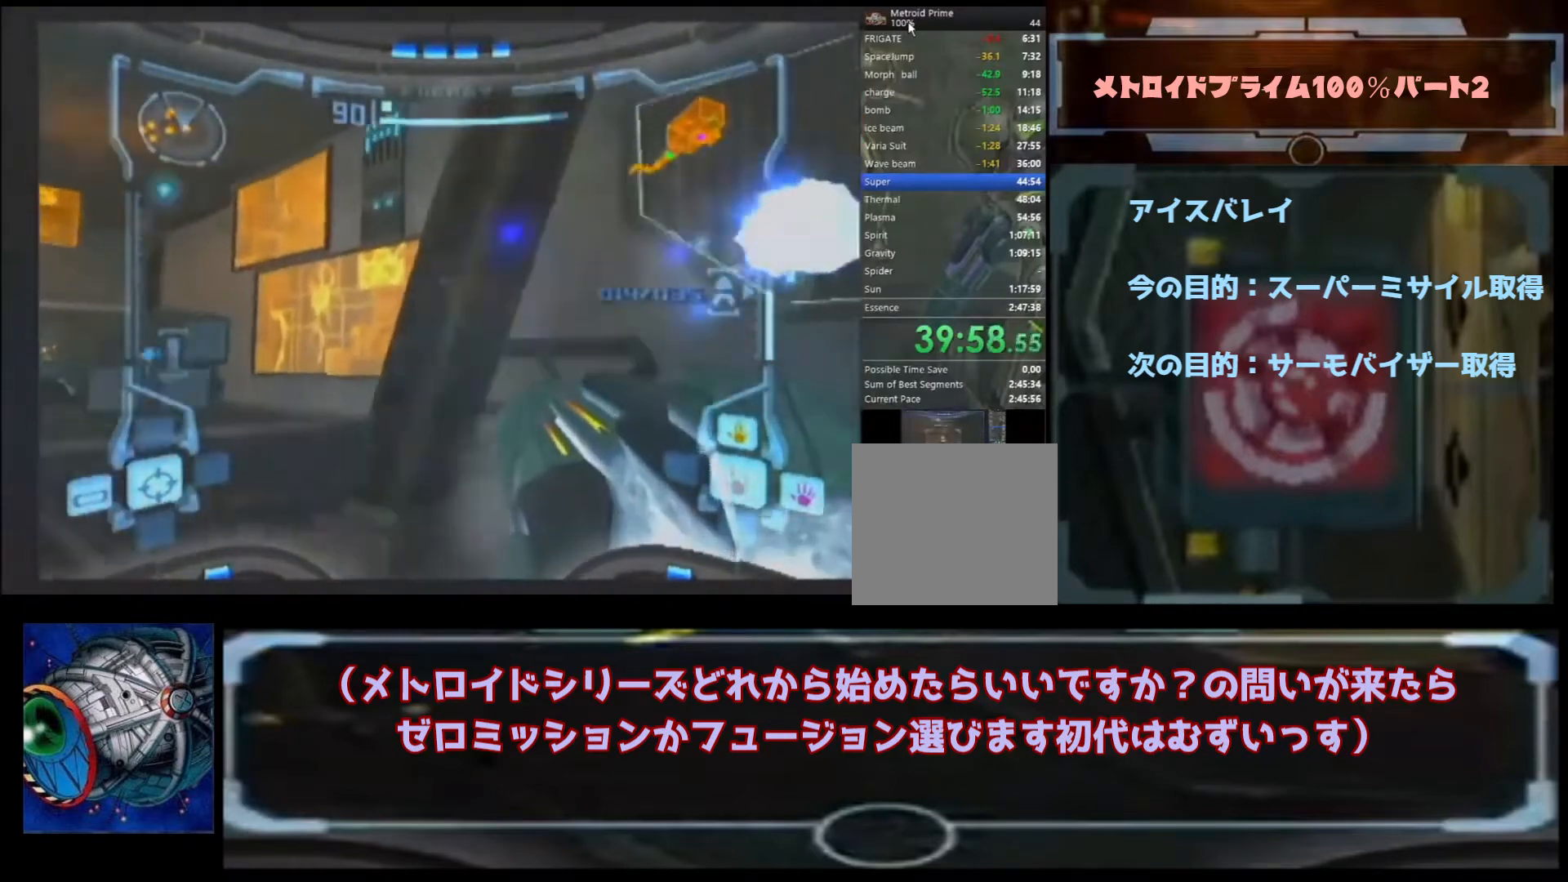
{"dt_ms": 500, "buttons": ["A", "B"], "left_stick": "up-right", "right_stick": "center", "events": [[67, "left_stick", "up"], [167, "left_stick", "up-right"], [267, "B", "down"]]}
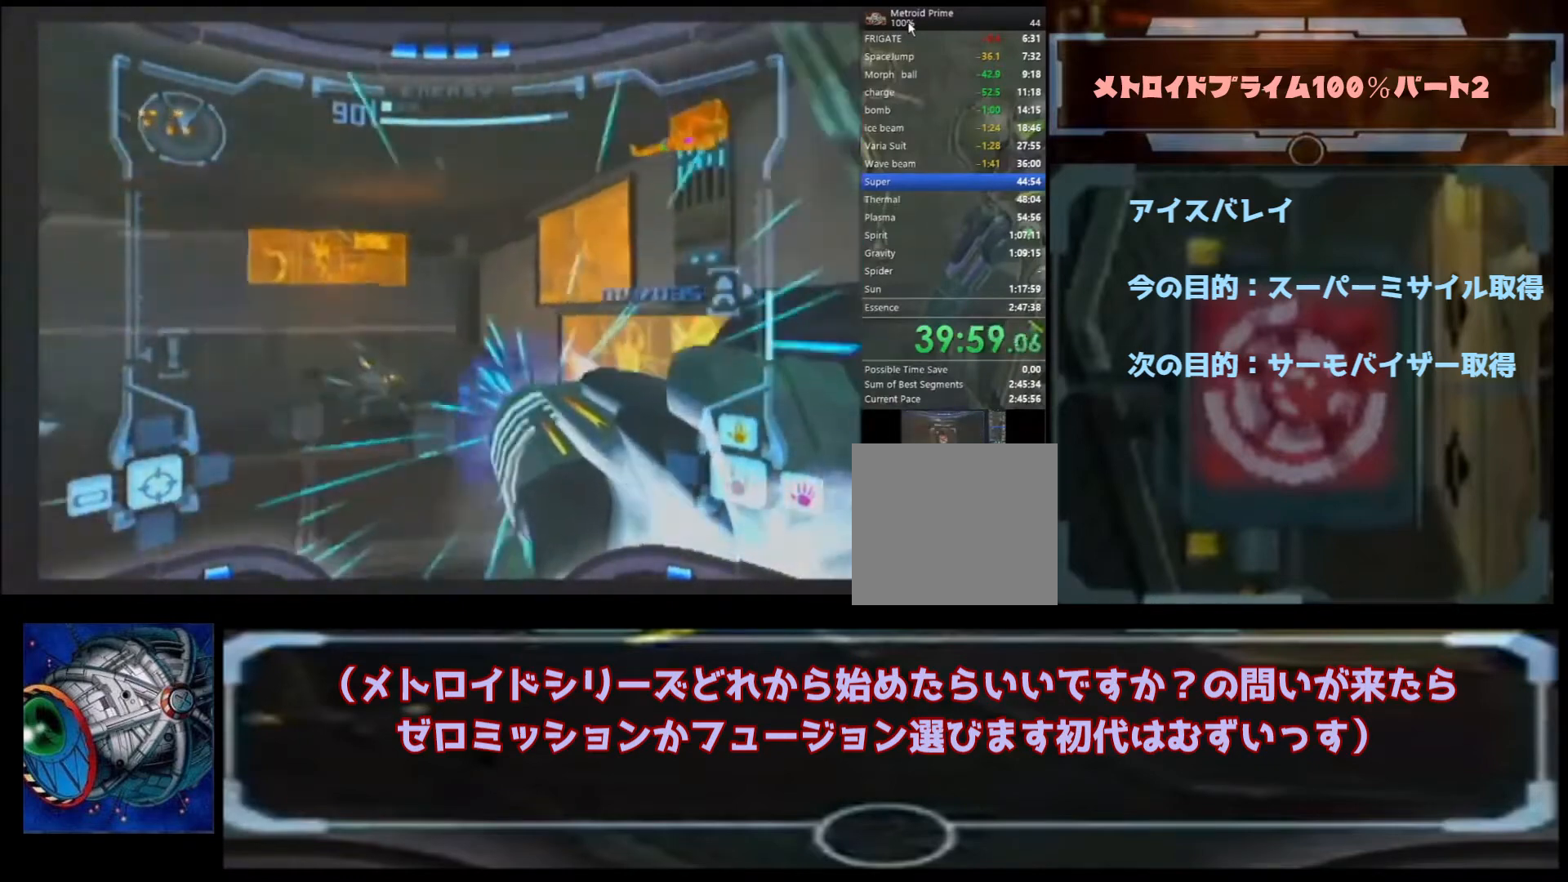
{"dt_ms": 500, "buttons": ["A", "L1"], "left_stick": "up", "right_stick": "center", "events": [[33, "B", "up"], [100, "left_stick", "up"], [333, "L1", "down"]]}
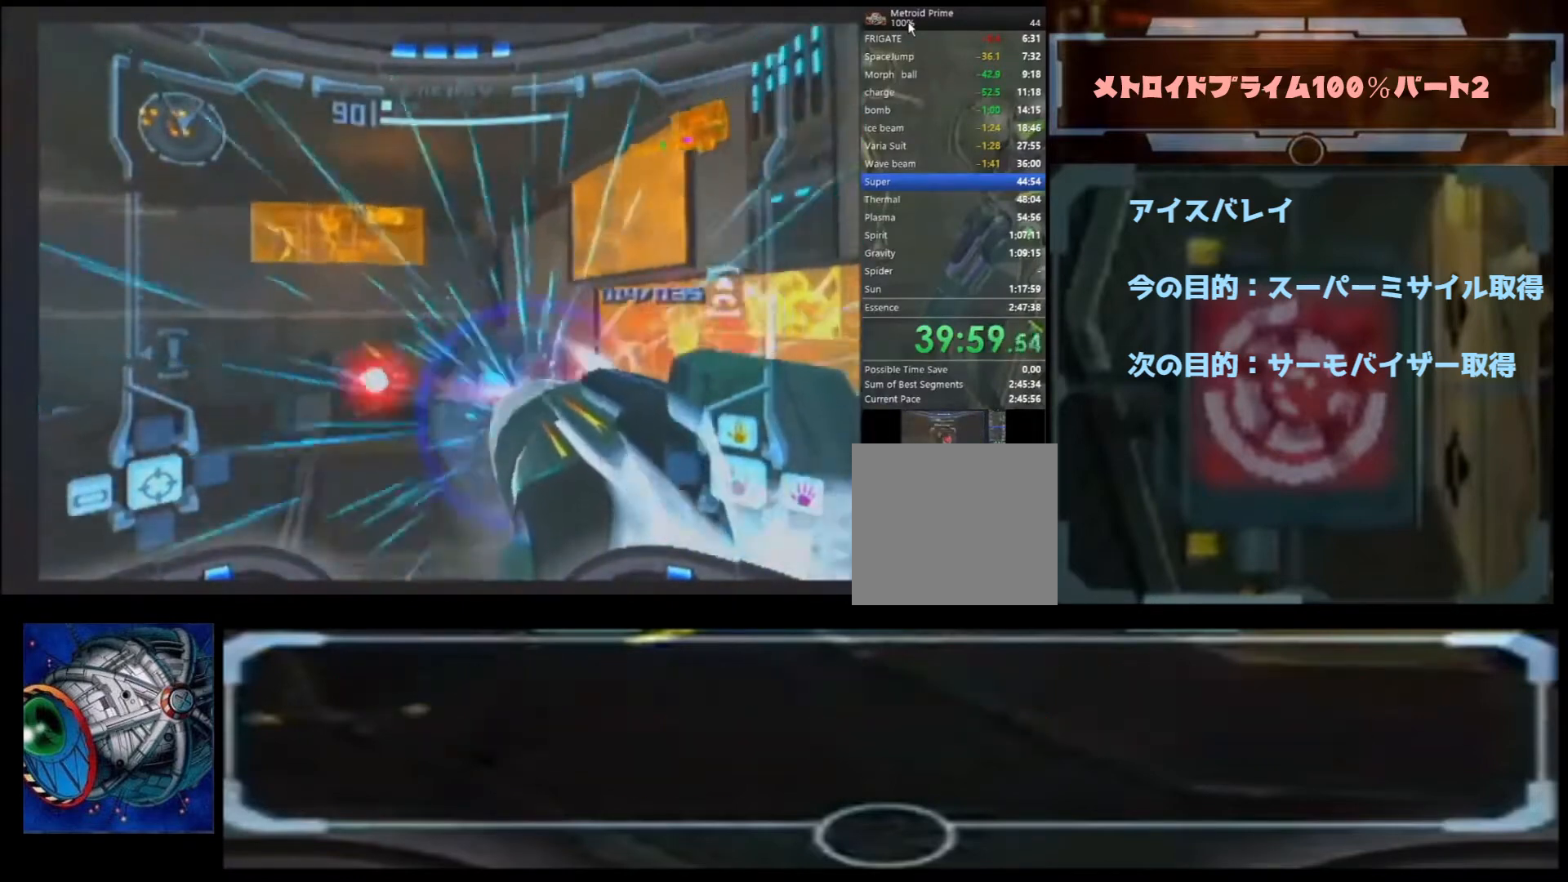
{"dt_ms": 500, "buttons": [], "left_stick": "up", "right_stick": "center", "events": [[100, "A", "up"], [100, "L1", "up"]]}
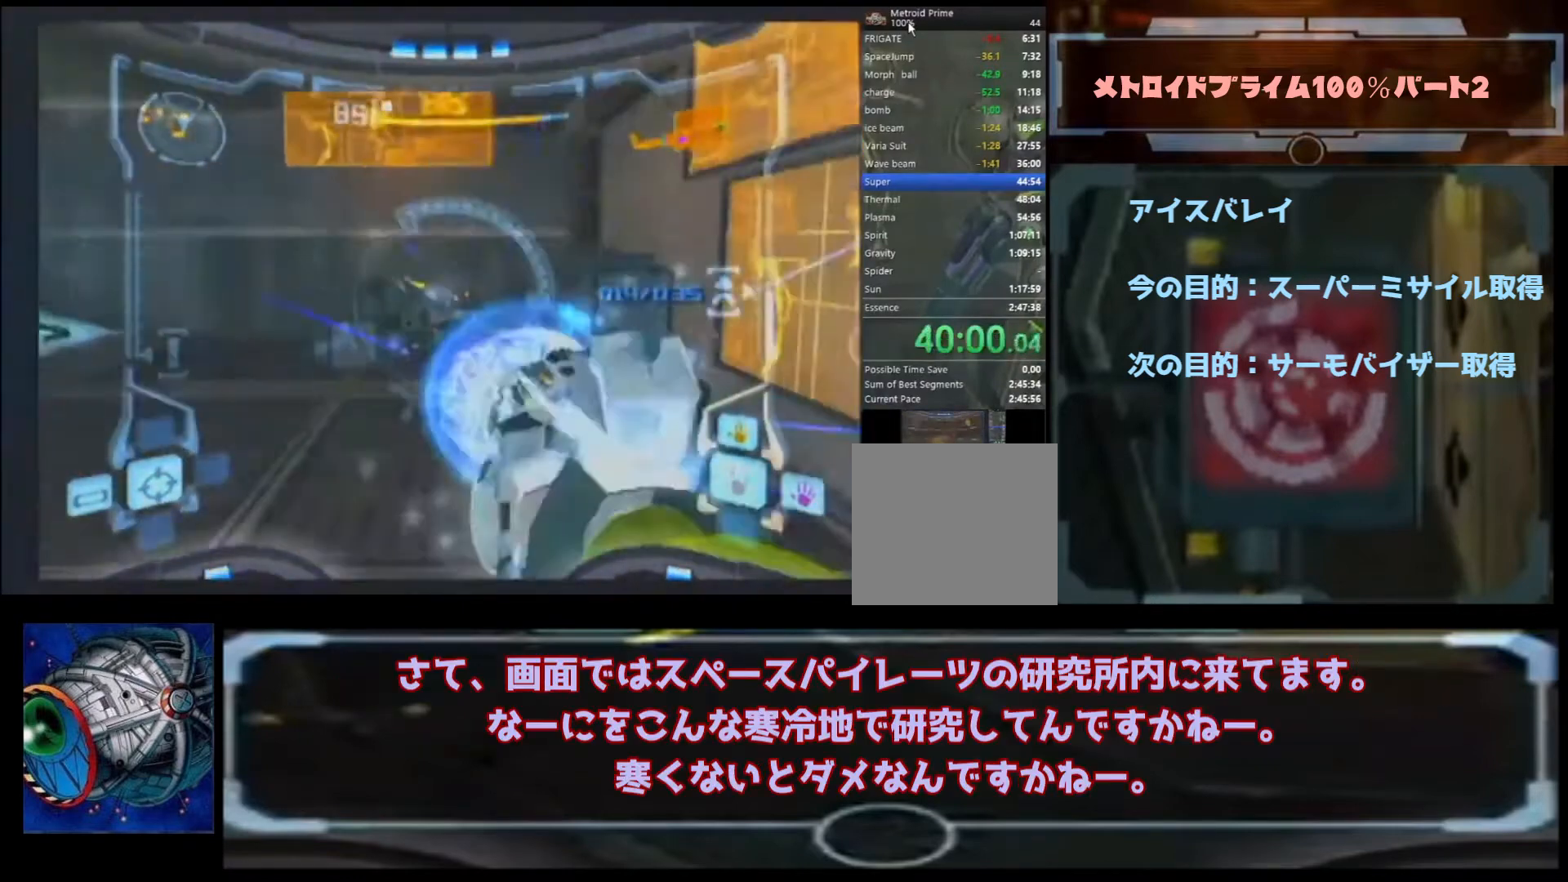
{"dt_ms": 500, "buttons": ["A"], "left_stick": "up-left", "right_stick": "center", "events": [[67, "left_stick", "up-right"], [167, "left_stick", "up"], [300, "A", "down"], [367, "left_stick", "up-left"]]}
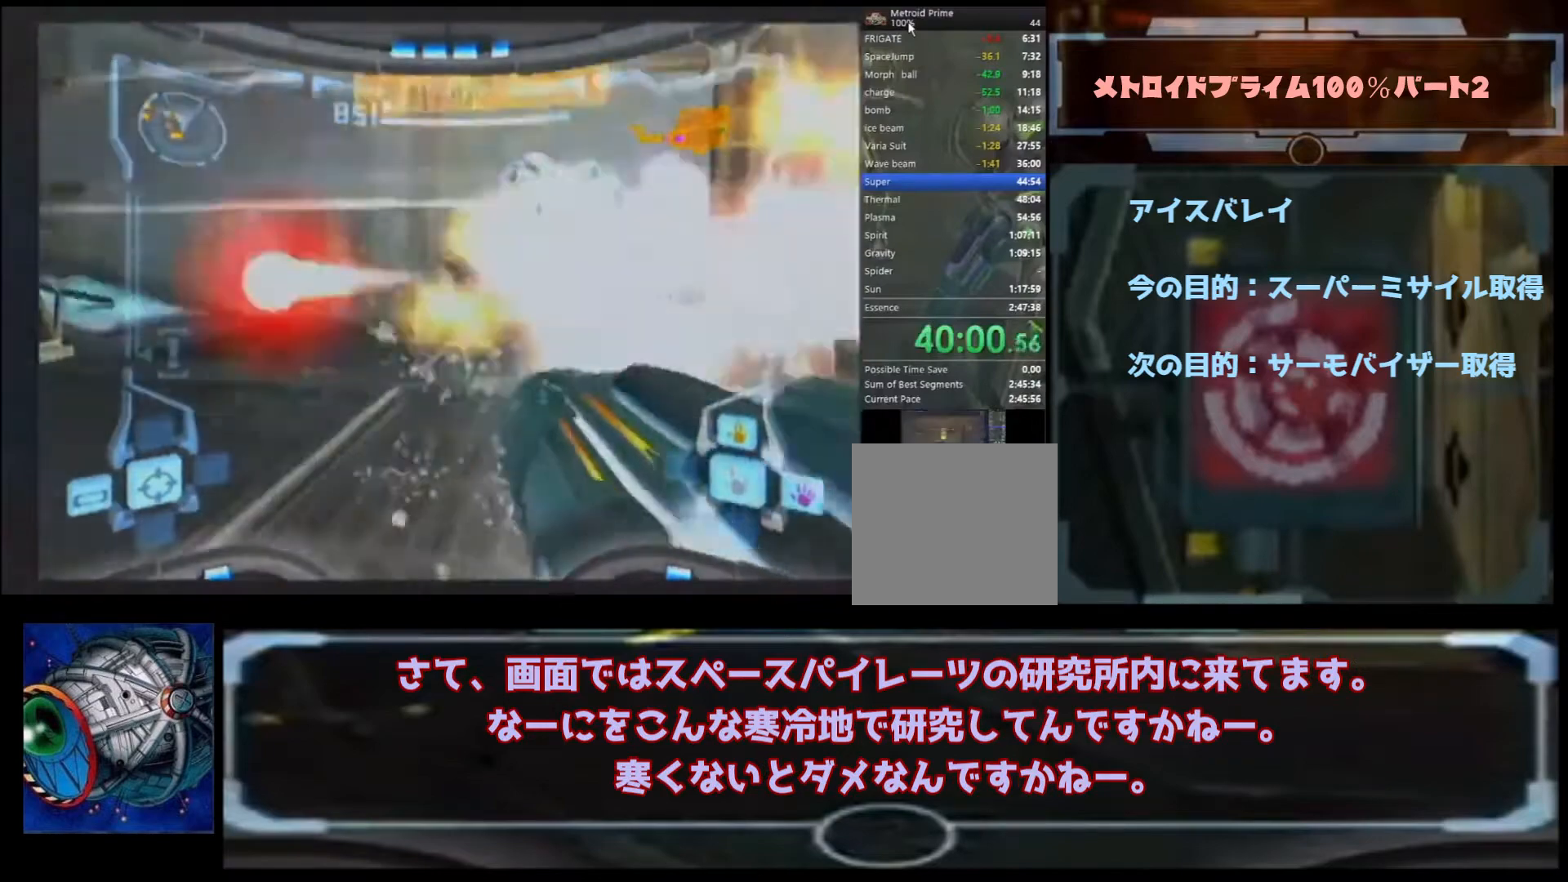
{"dt_ms": 500, "buttons": ["A"], "left_stick": "up-left", "right_stick": "center", "events": []}
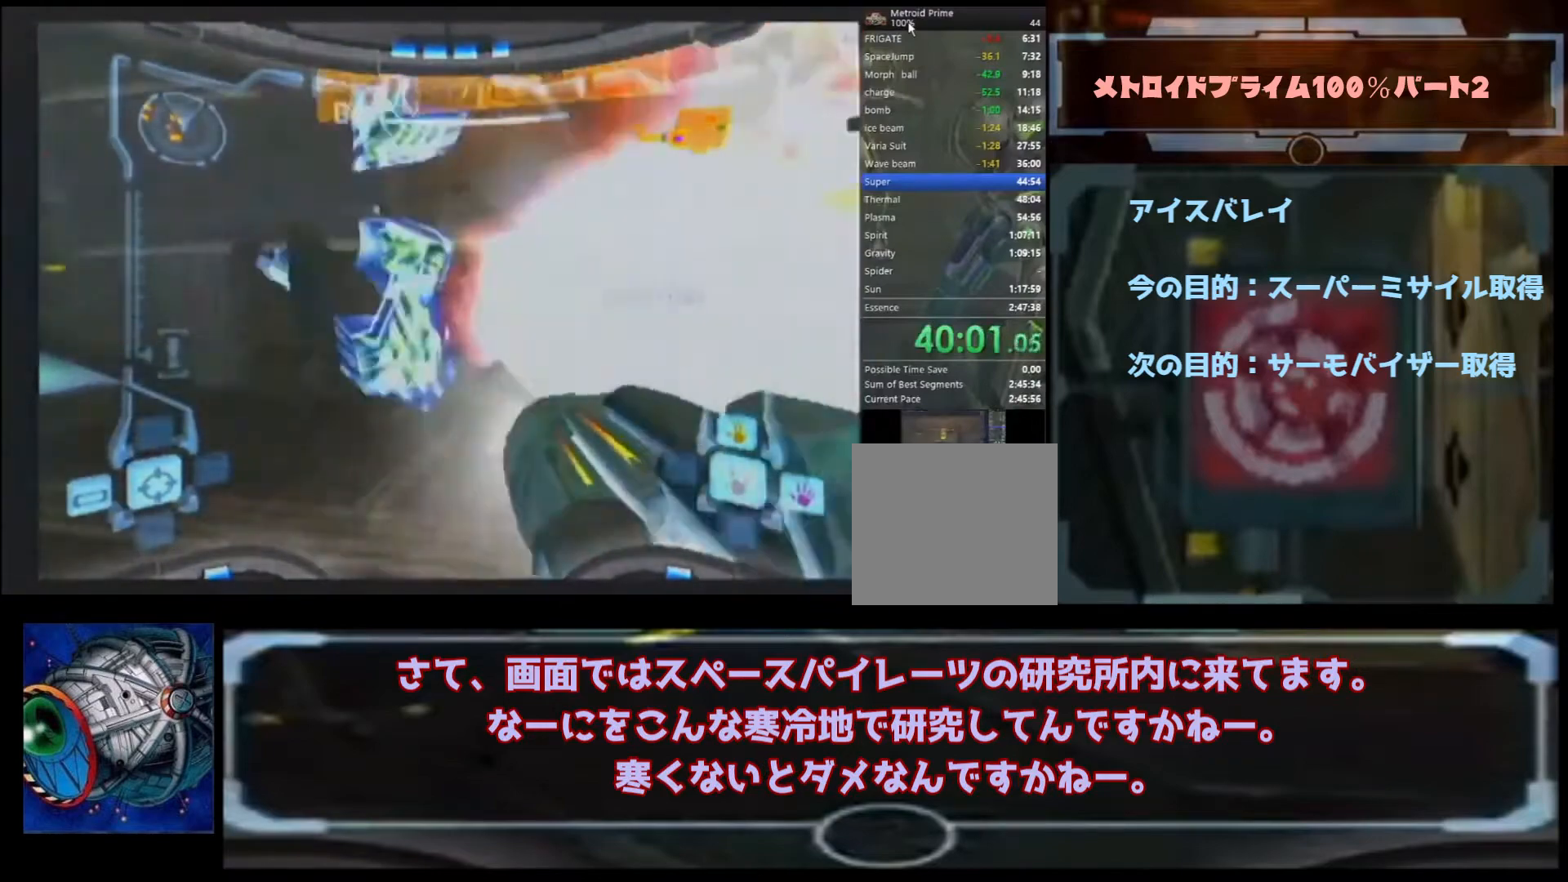
{"dt_ms": 500, "buttons": ["A"], "left_stick": "up-left", "right_stick": "center", "events": [[33, "L1", "down"], [33, "left_stick", "up-right"], [133, "B", "down"], [167, "L1", "up"], [167, "left_stick", "up-left"], [333, "B", "up"]]}
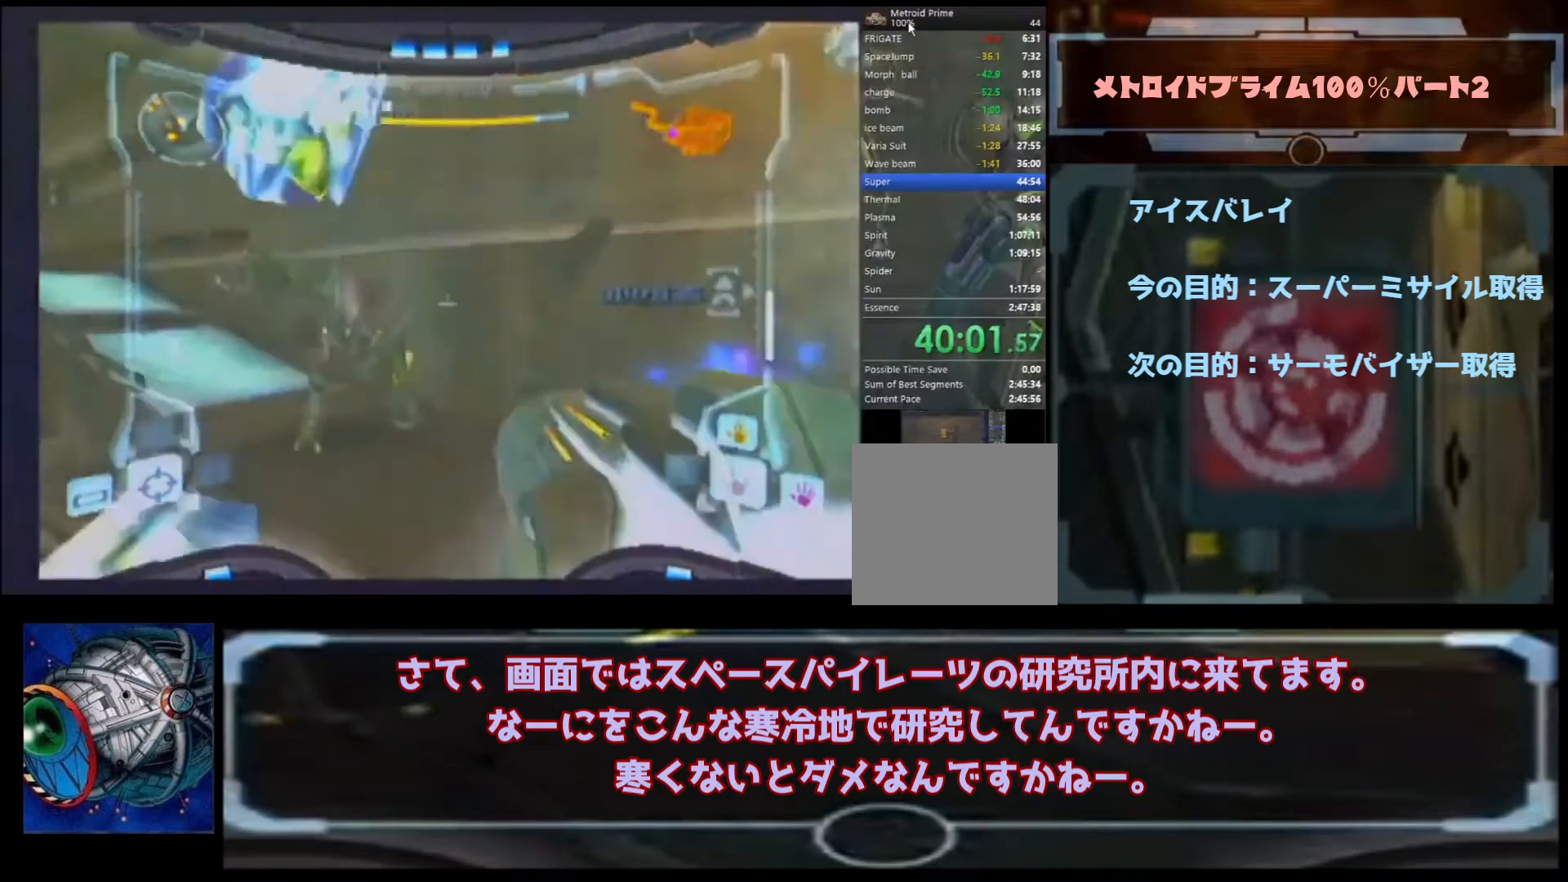
{"dt_ms": 500, "buttons": ["A", "B"], "left_stick": "up-right", "right_stick": "center", "events": [[267, "left_stick", "up-right"], [333, "B", "down"]]}
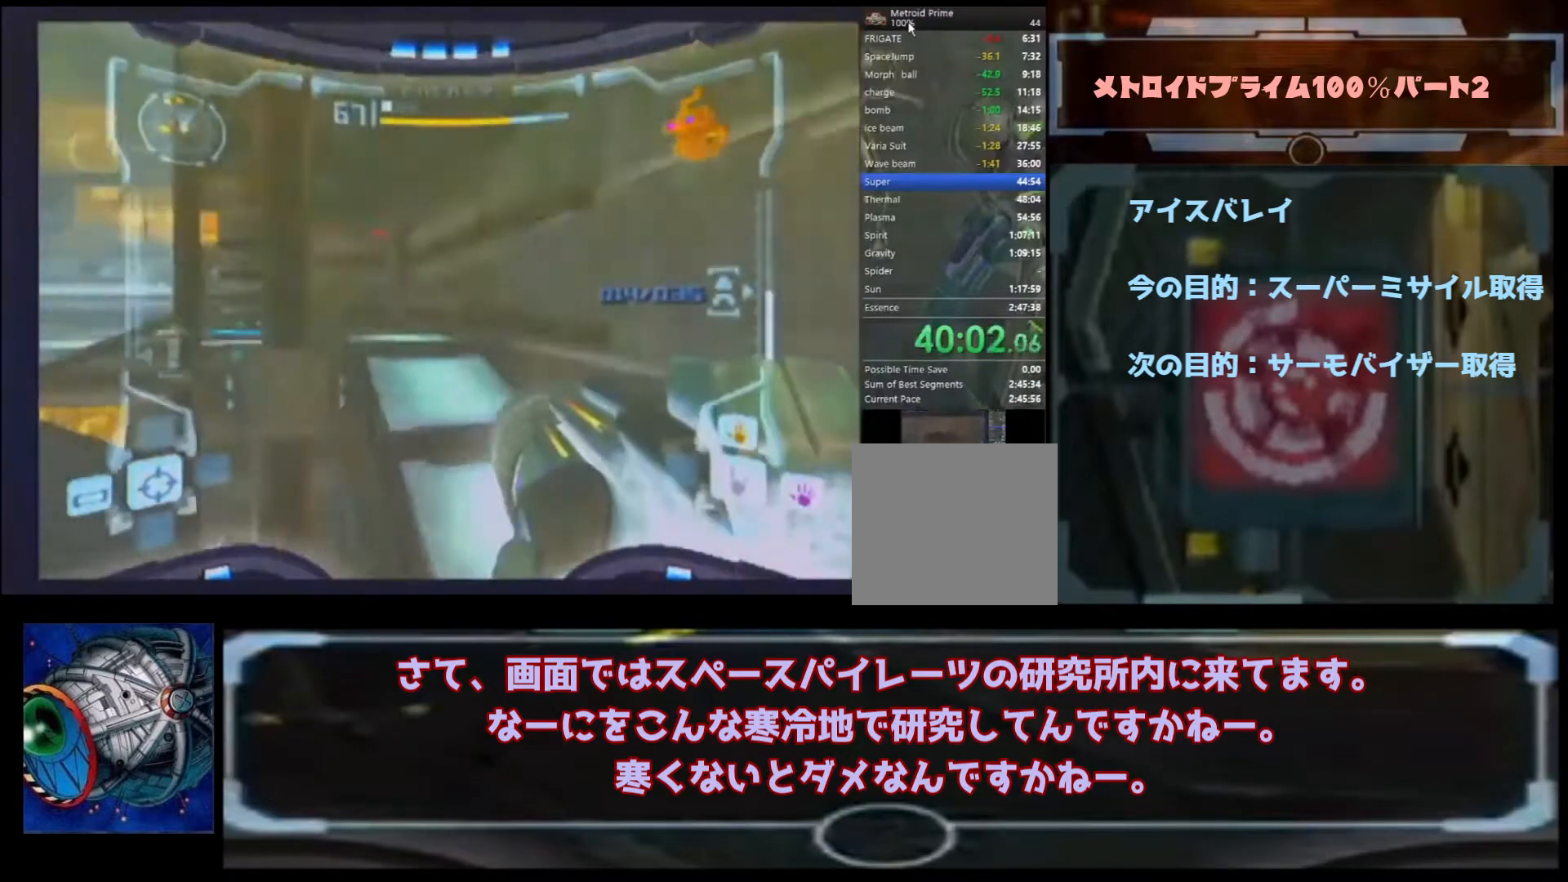
{"dt_ms": 1000, "buttons": ["A"], "left_stick": "right", "right_stick": "center"}
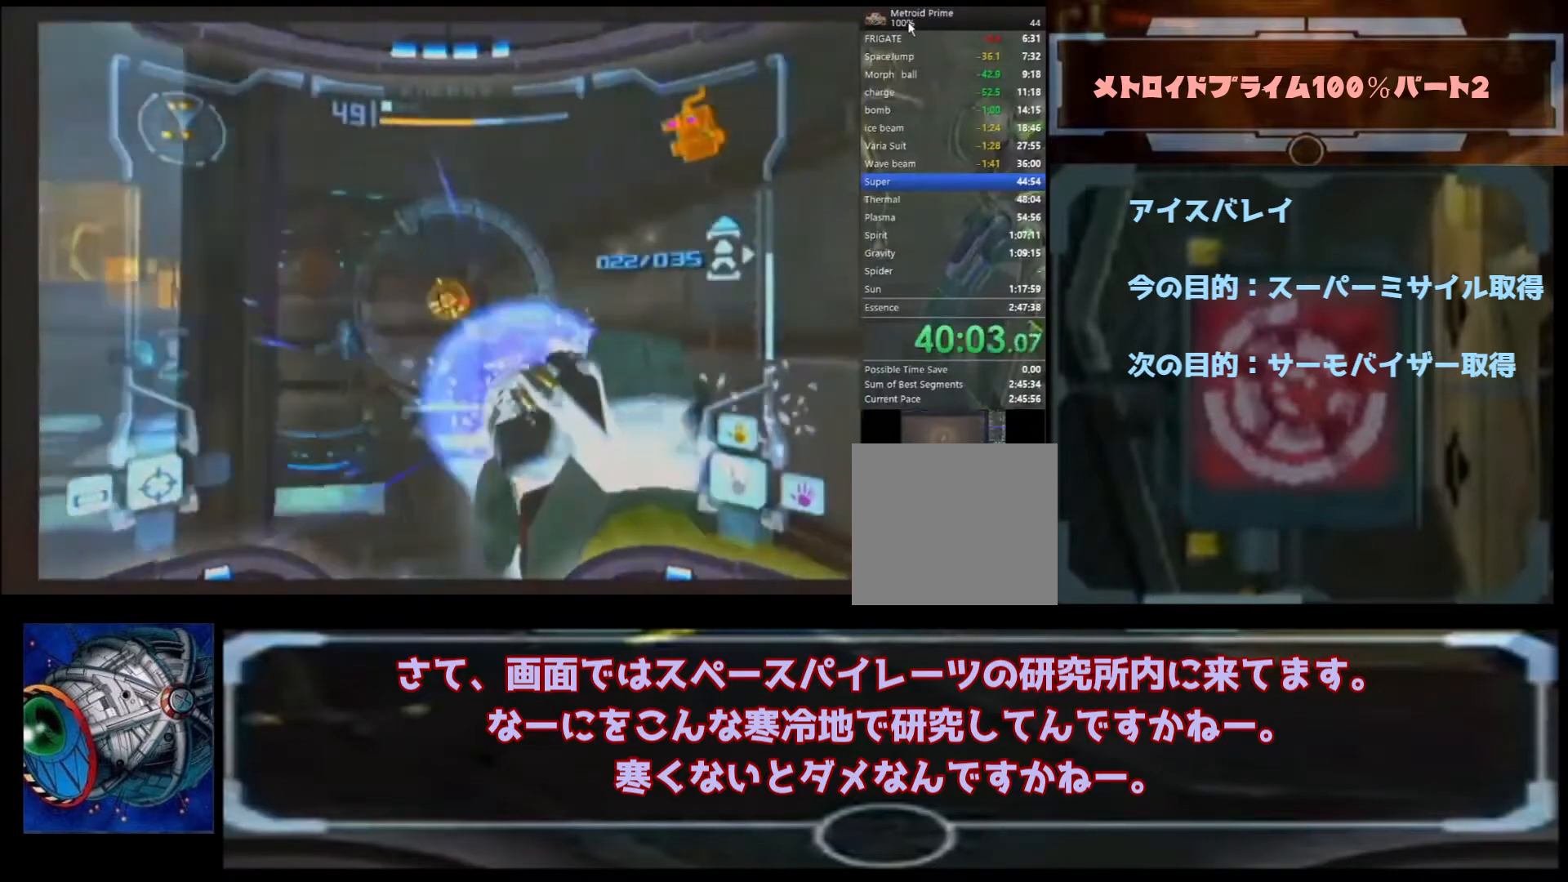
{"dt_ms": 500, "buttons": ["A", "B"], "left_stick": "up-right", "right_stick": "center"}
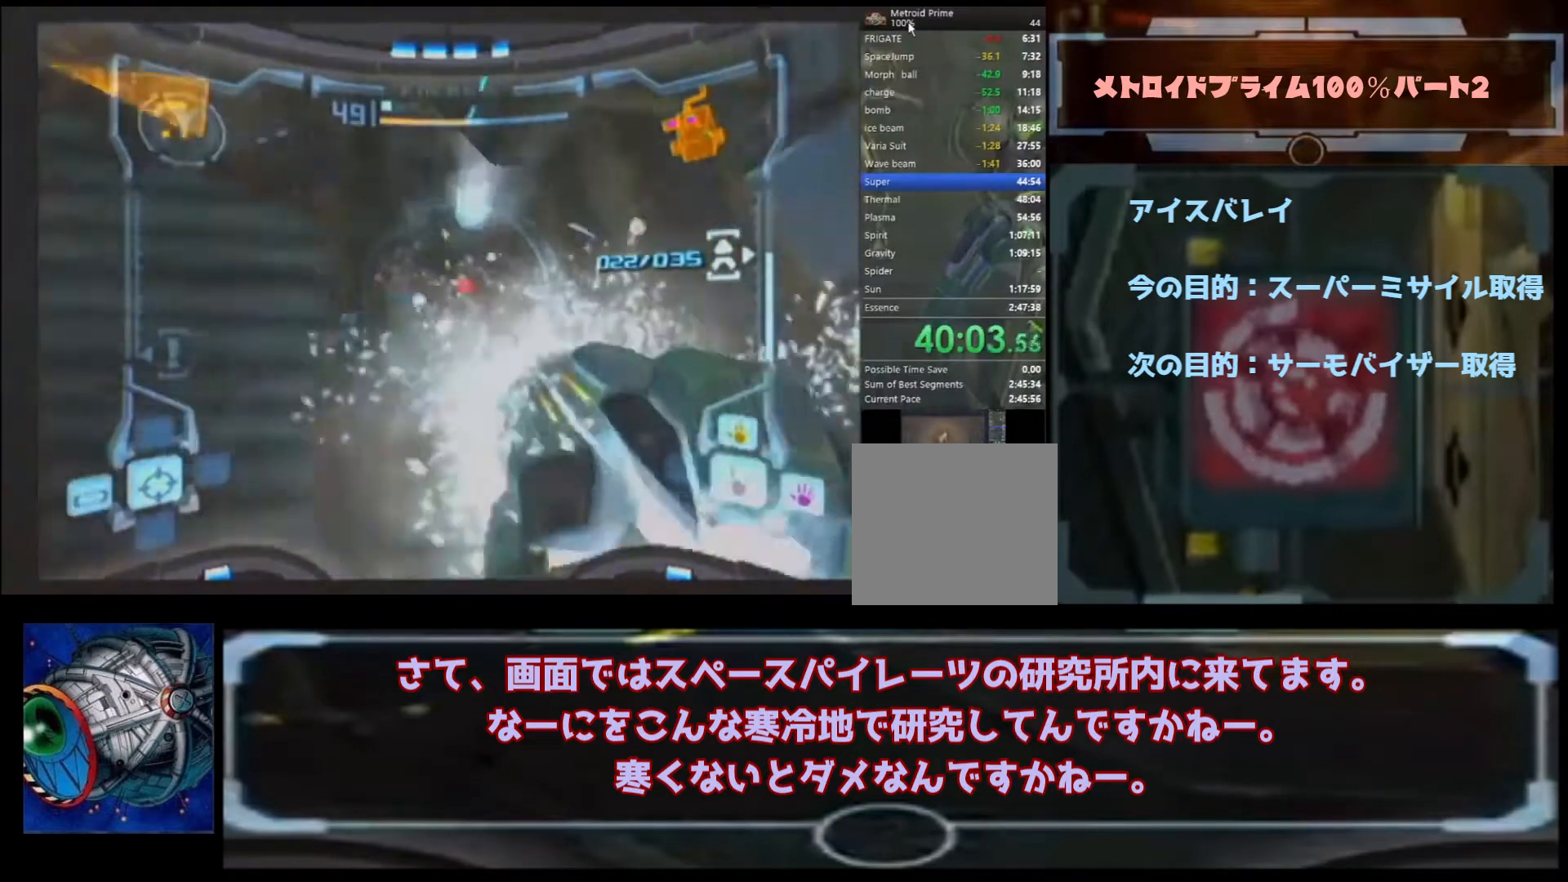
{"dt_ms": 500, "buttons": ["A"], "left_stick": "up-left", "right_stick": "center", "events": [[133, "B", "up"], [133, "left_stick", "up"], [333, "left_stick", "up-left"]]}
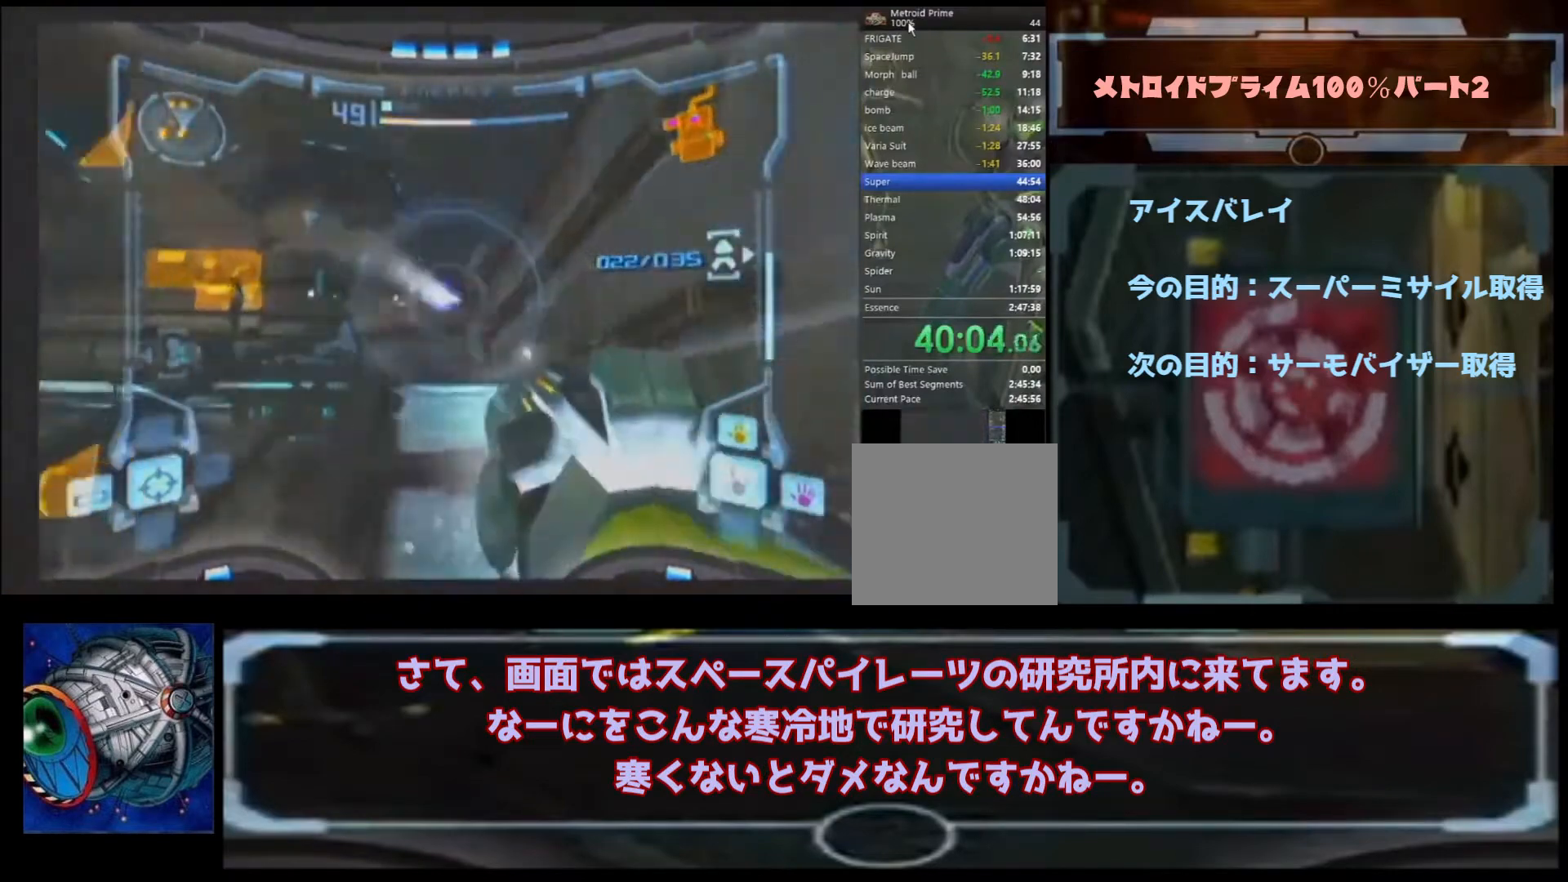
{"dt_ms": 1000, "buttons": ["A", "L1"], "left_stick": "up", "right_stick": "center"}
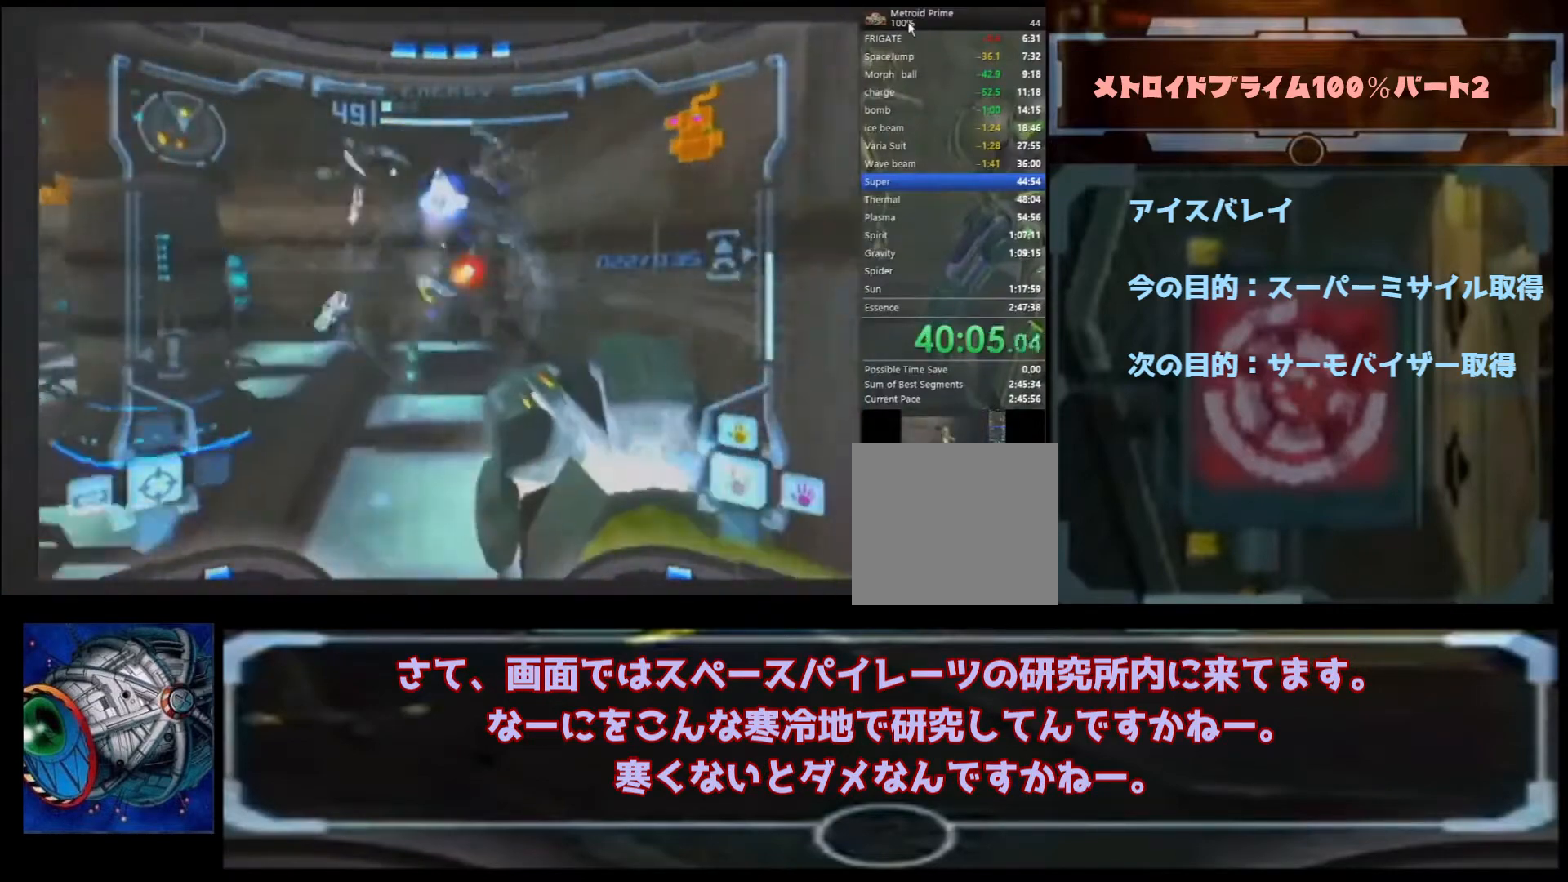
{"dt_ms": 500, "buttons": ["L1"], "left_stick": "up", "right_stick": "center", "events": [[100, "A", "up"], [367, "B", "down"], [500, "B", "up"]]}
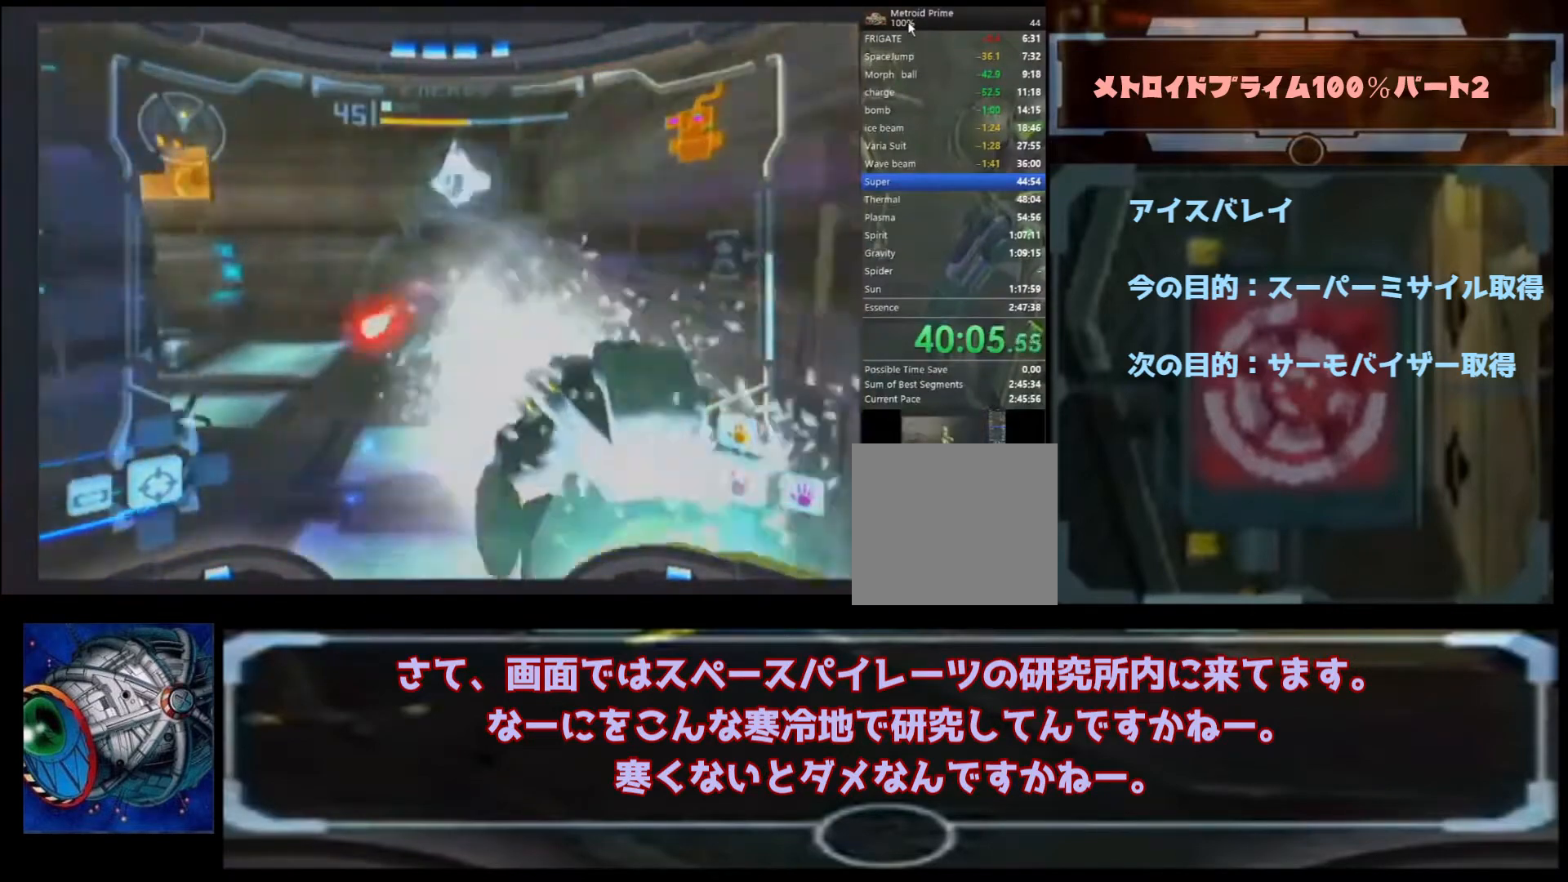
{"dt_ms": 500, "buttons": ["A"], "left_stick": "up-left", "right_stick": "center", "events": [[33, "Y", "down"], [67, "L1", "up"], [133, "A", "down"], [133, "Y", "up"], [200, "left_stick", "up-left"]]}
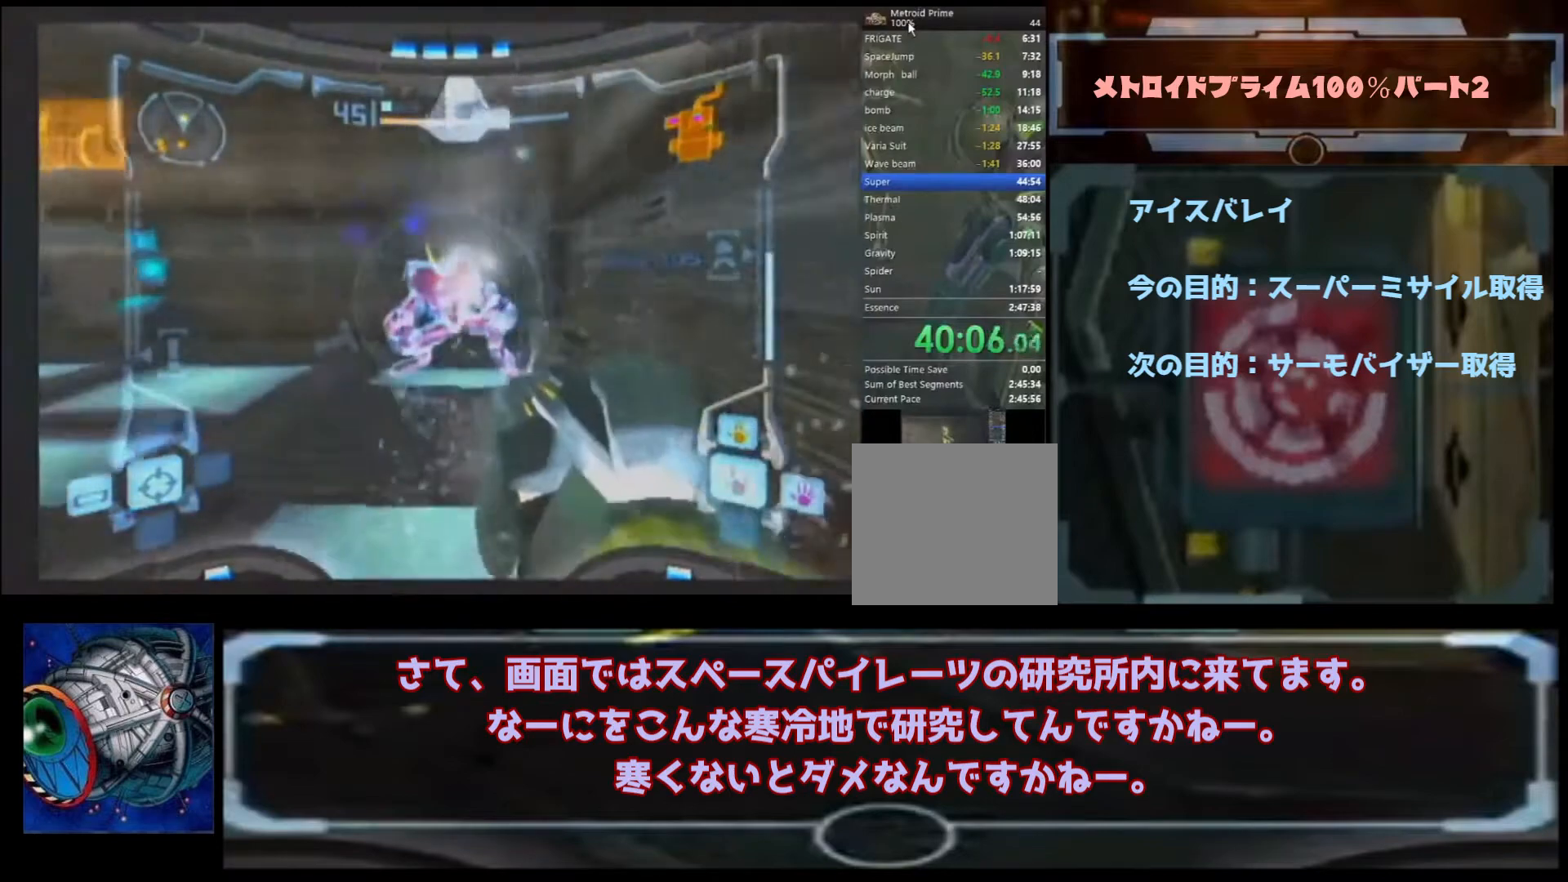
{"dt_ms": 500, "buttons": ["A"], "left_stick": "down-right", "right_stick": "center", "events": [[67, "left_stick", "left"], [300, "left_stick", "down-left"], [433, "left_stick", "down-right"]]}
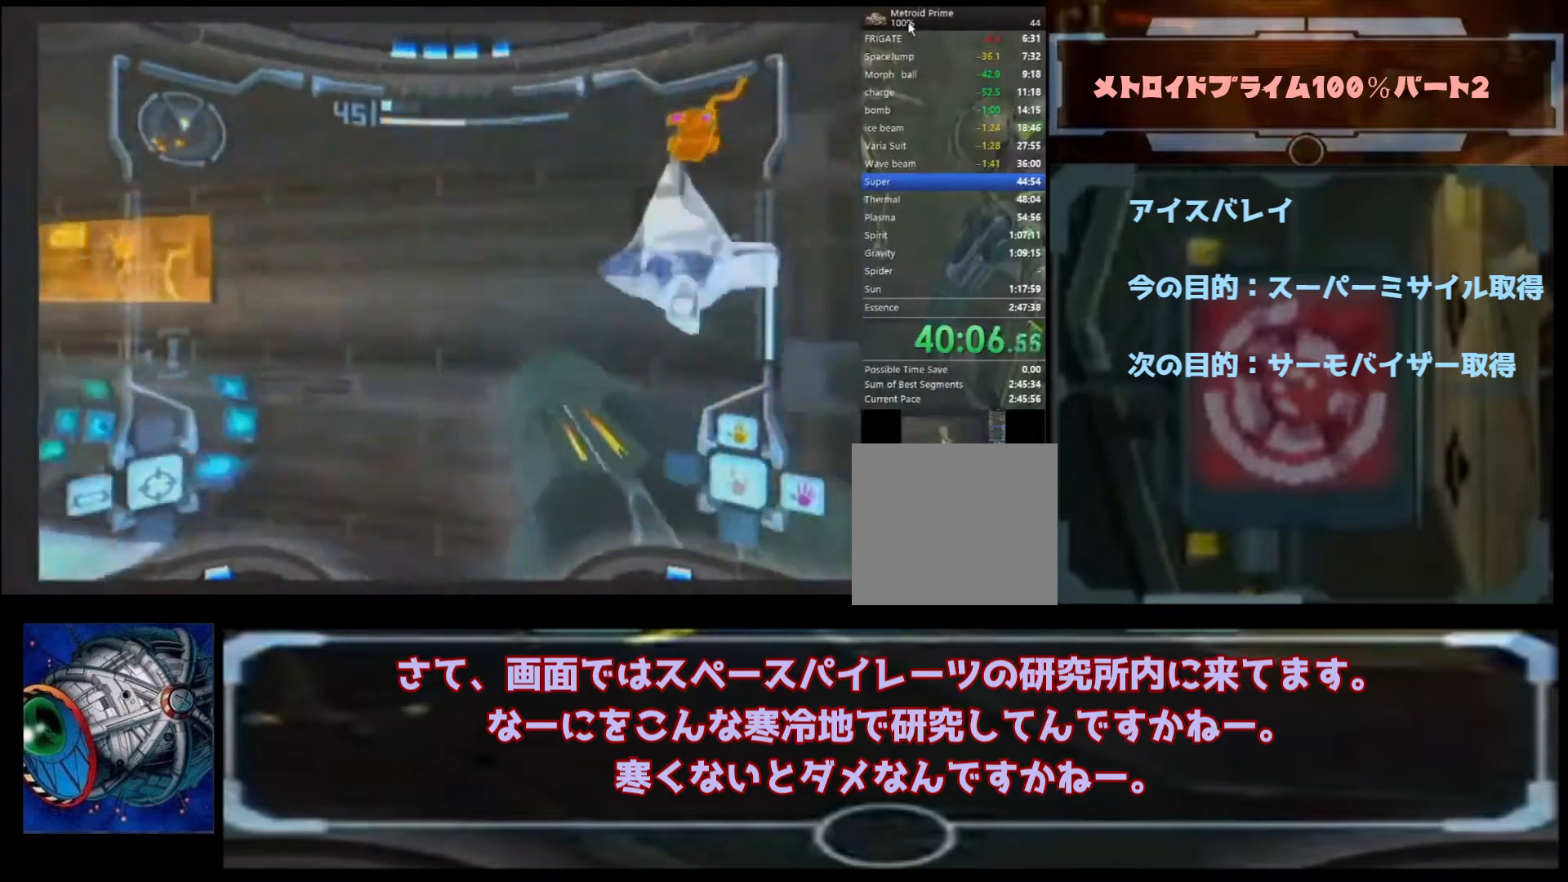
{"dt_ms": 500, "buttons": ["A"], "left_stick": "up-left", "right_stick": "center", "events": [[67, "L1", "down"], [67, "left_stick", "right"], [233, "left_stick", "up-right"], [333, "B", "down"], [333, "left_stick", "up-left"], [467, "B", "up"], [467, "L1", "up"]]}
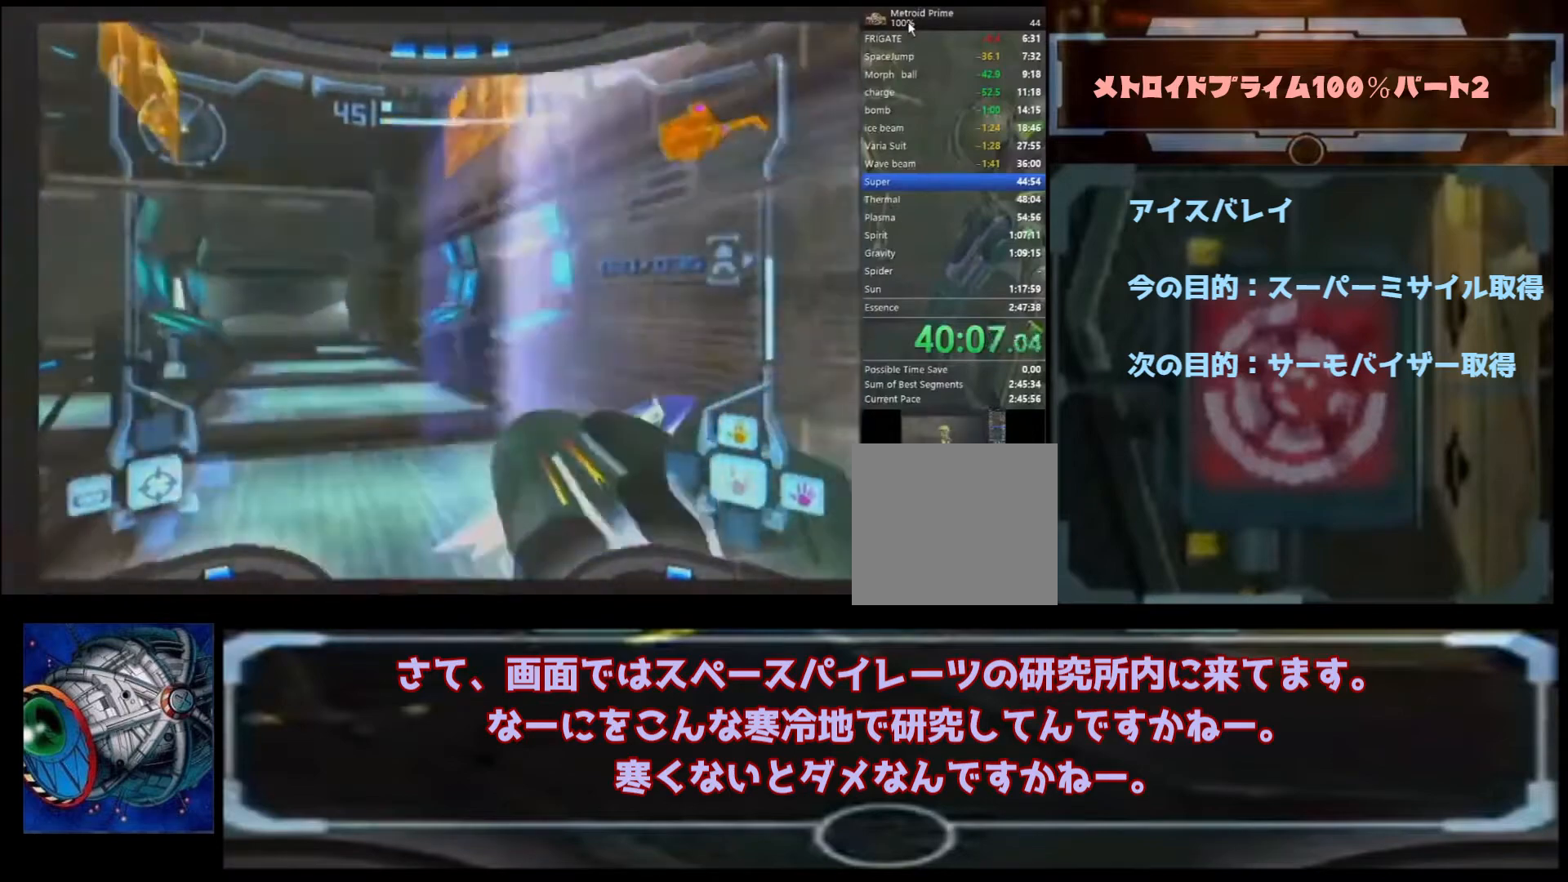
{"dt_ms": 500, "buttons": [], "left_stick": "up", "right_stick": "center", "events": [[467, "left_stick", "up"], [500, "A", "up"]]}
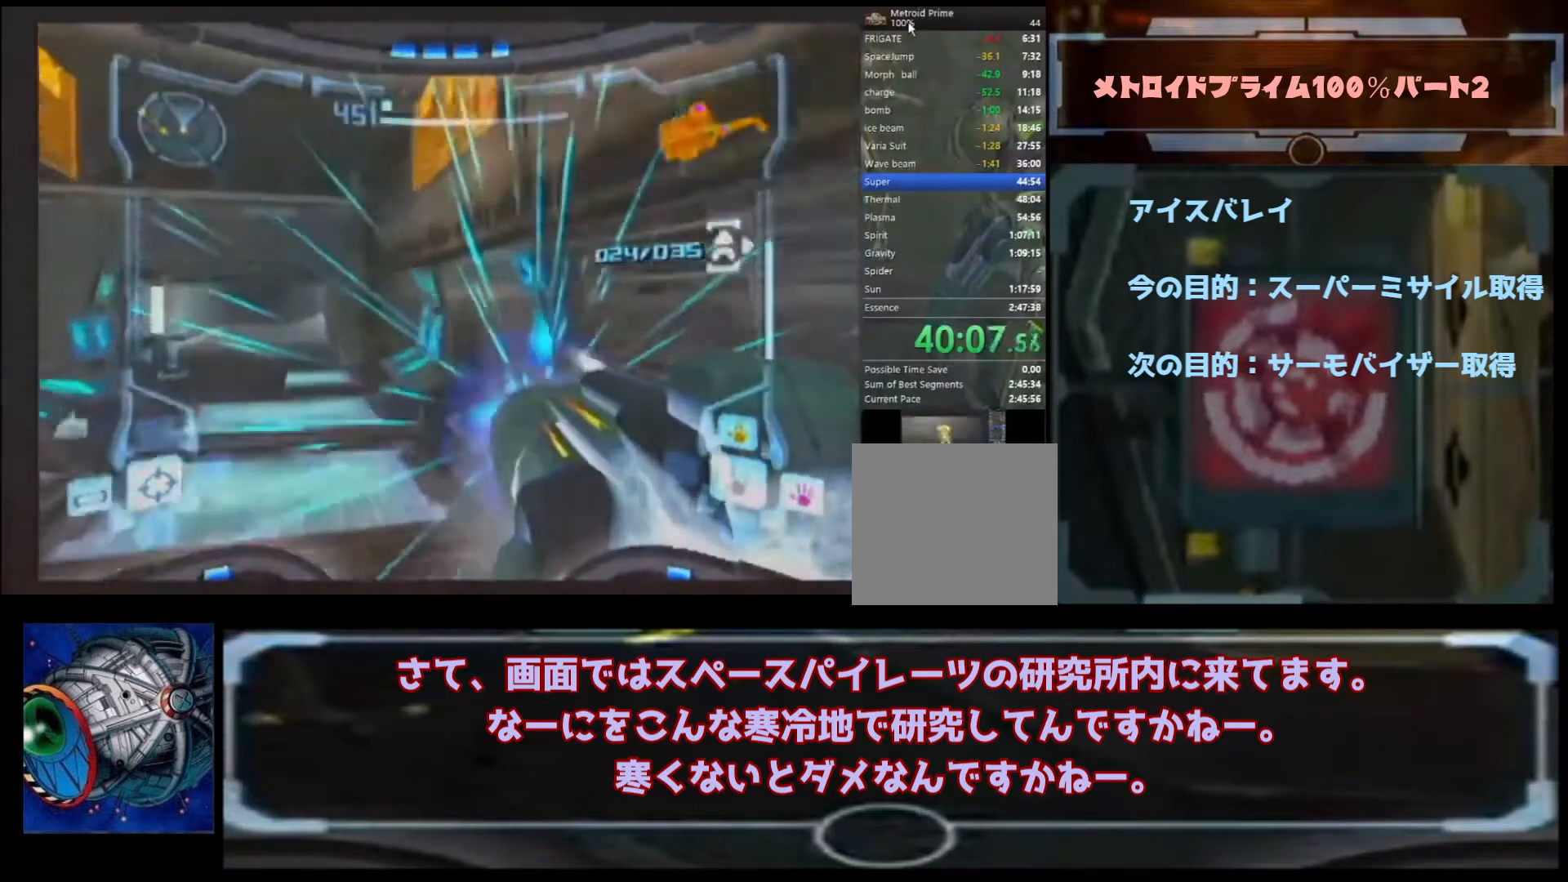
{"dt_ms": 500, "buttons": [], "left_stick": "up", "right_stick": "center", "events": []}
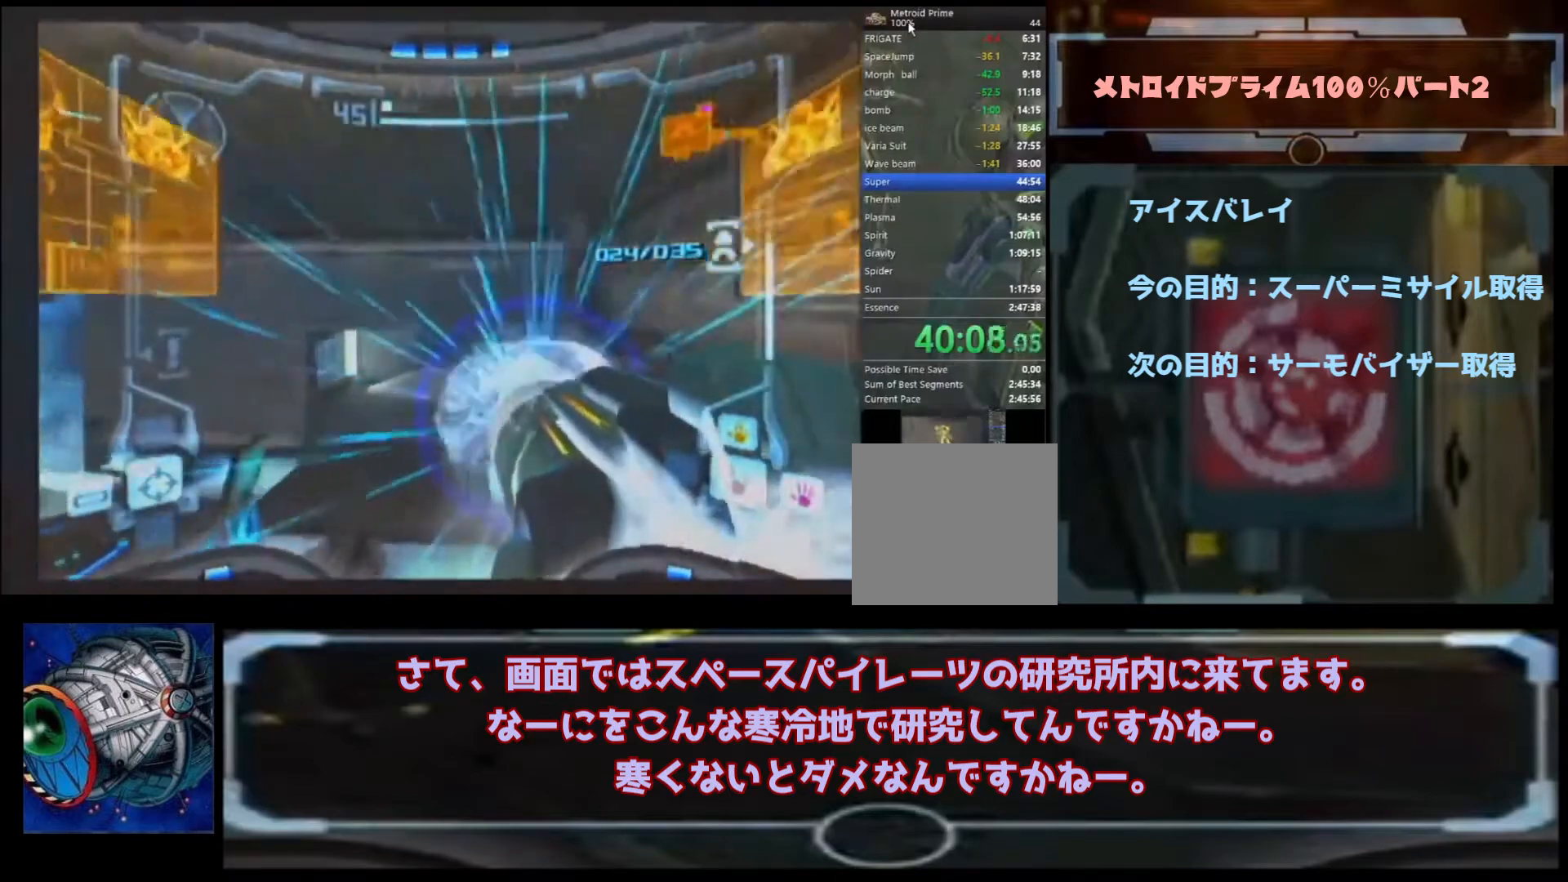
{"dt_ms": 500, "buttons": [], "left_stick": "up", "right_stick": "center", "events": [[33, "right_stick", "right"], [167, "right_stick", "center"]]}
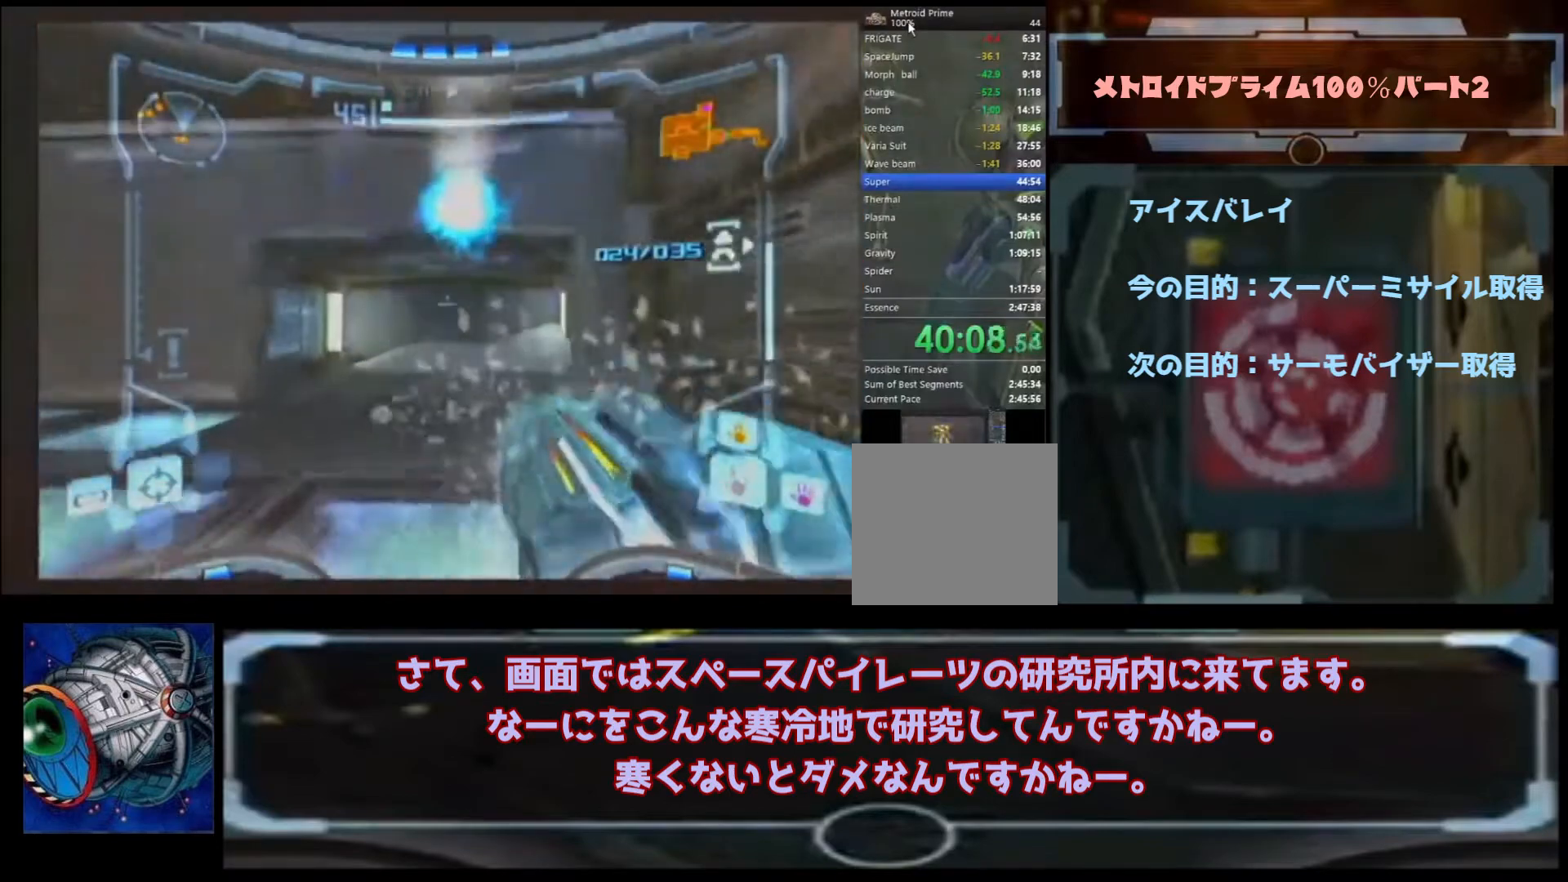
{"dt_ms": 500, "buttons": [], "left_stick": "up", "right_stick": "center", "events": [[267, "right_stick", "right"], [367, "right_stick", "center"]]}
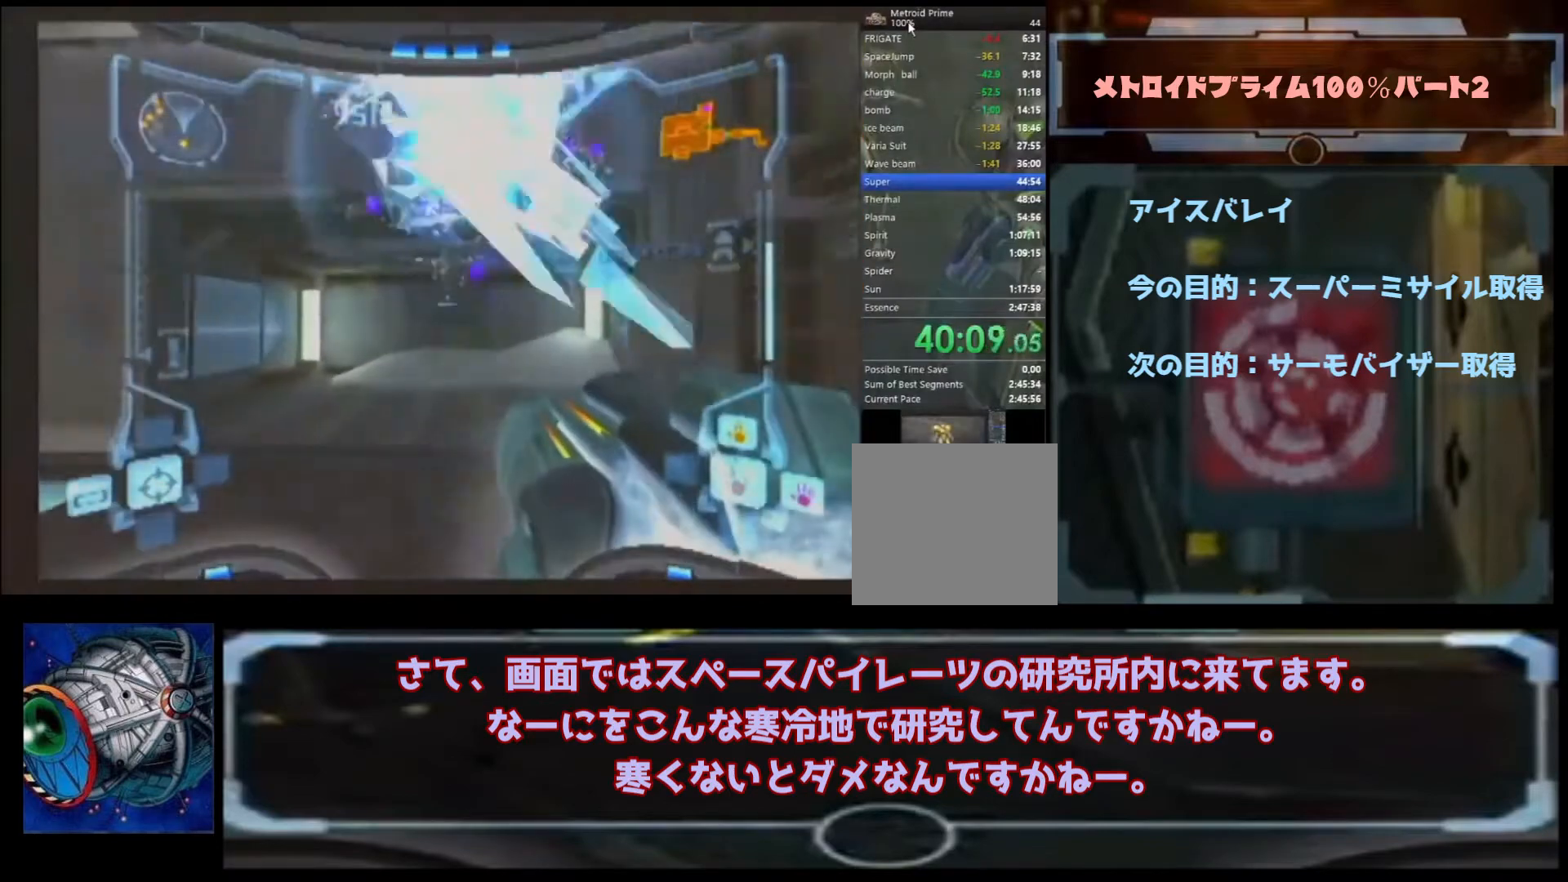
{"dt_ms": 500, "buttons": [], "left_stick": "up", "right_stick": "center", "events": []}
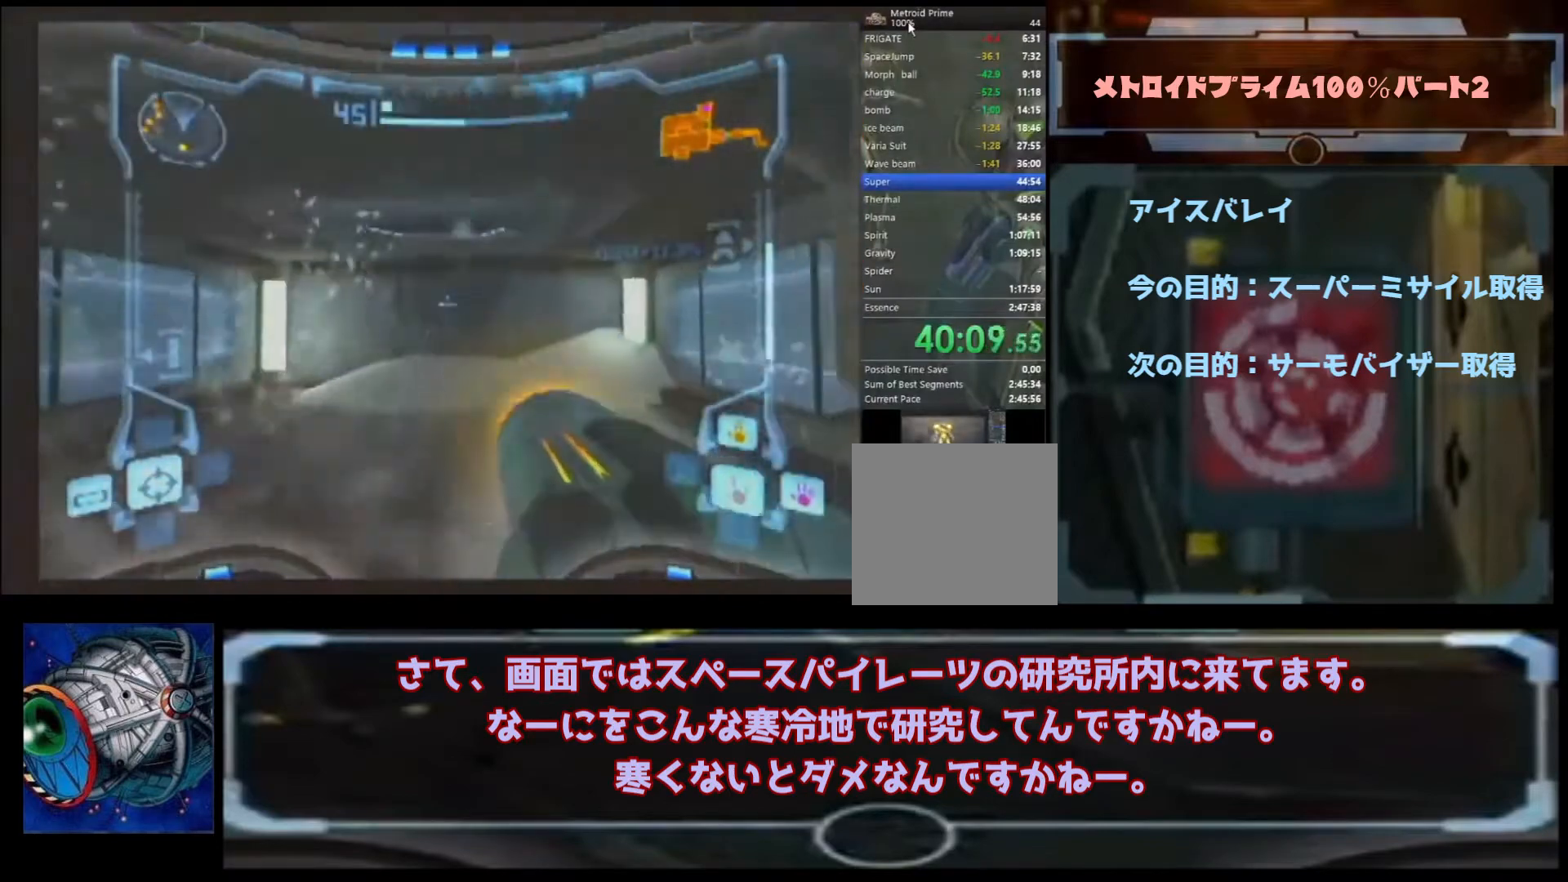
{"dt_ms": 500, "buttons": ["A"], "left_stick": "up", "right_stick": "center", "events": [[100, "left_stick", "down"], [333, "left_stick", "up"], [500, "A", "down"]]}
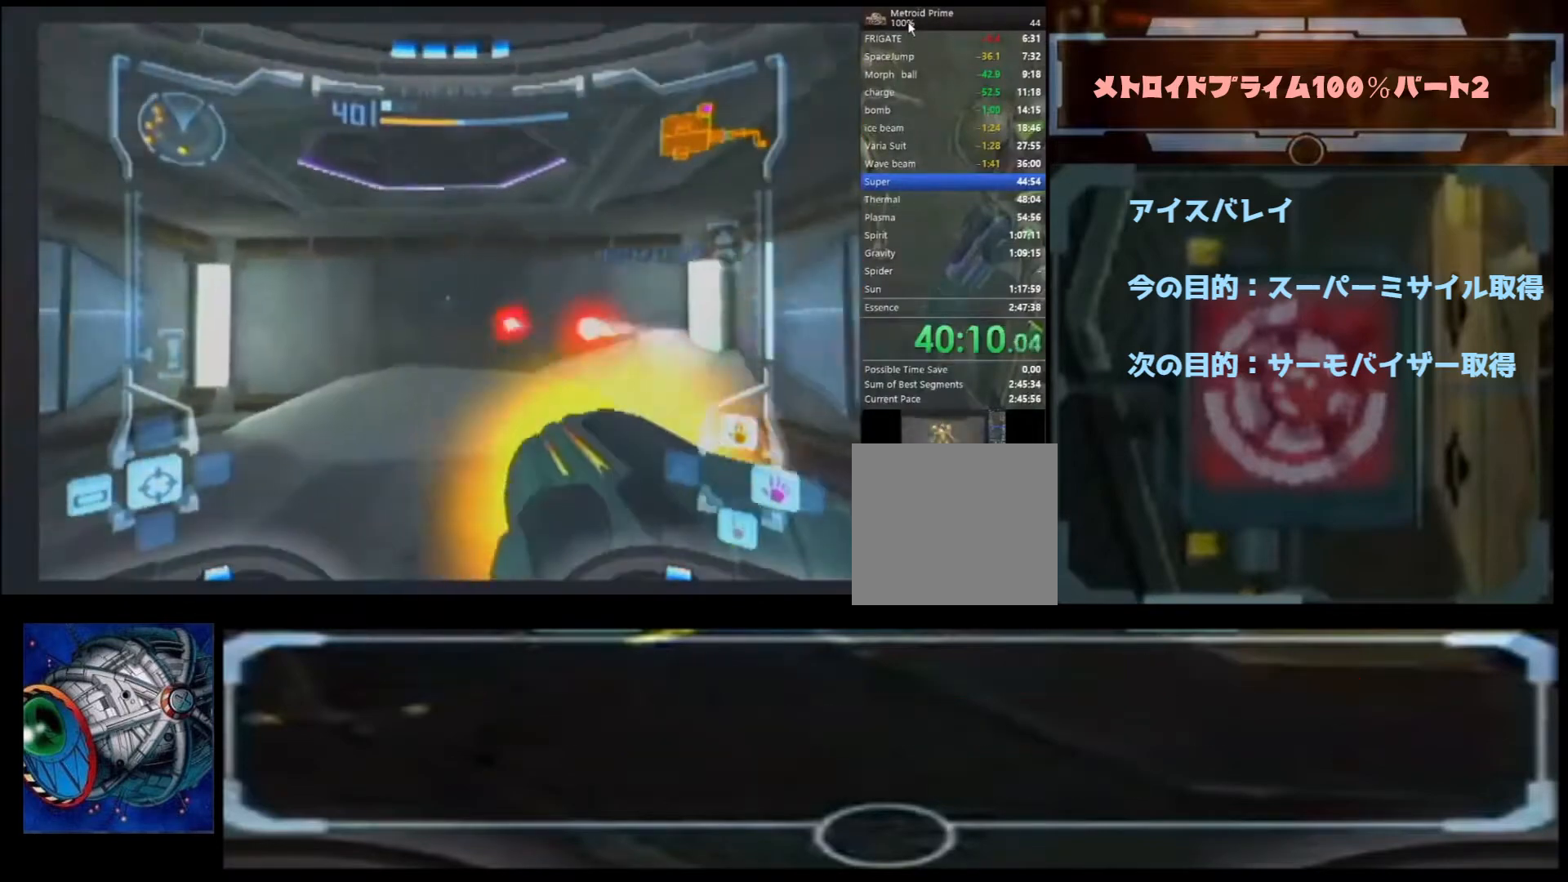
{"dt_ms": 500, "buttons": ["B"], "left_stick": "center", "right_stick": "center", "events": [[133, "A", "up"], [400, "B", "down"], [500, "left_stick", "center"]]}
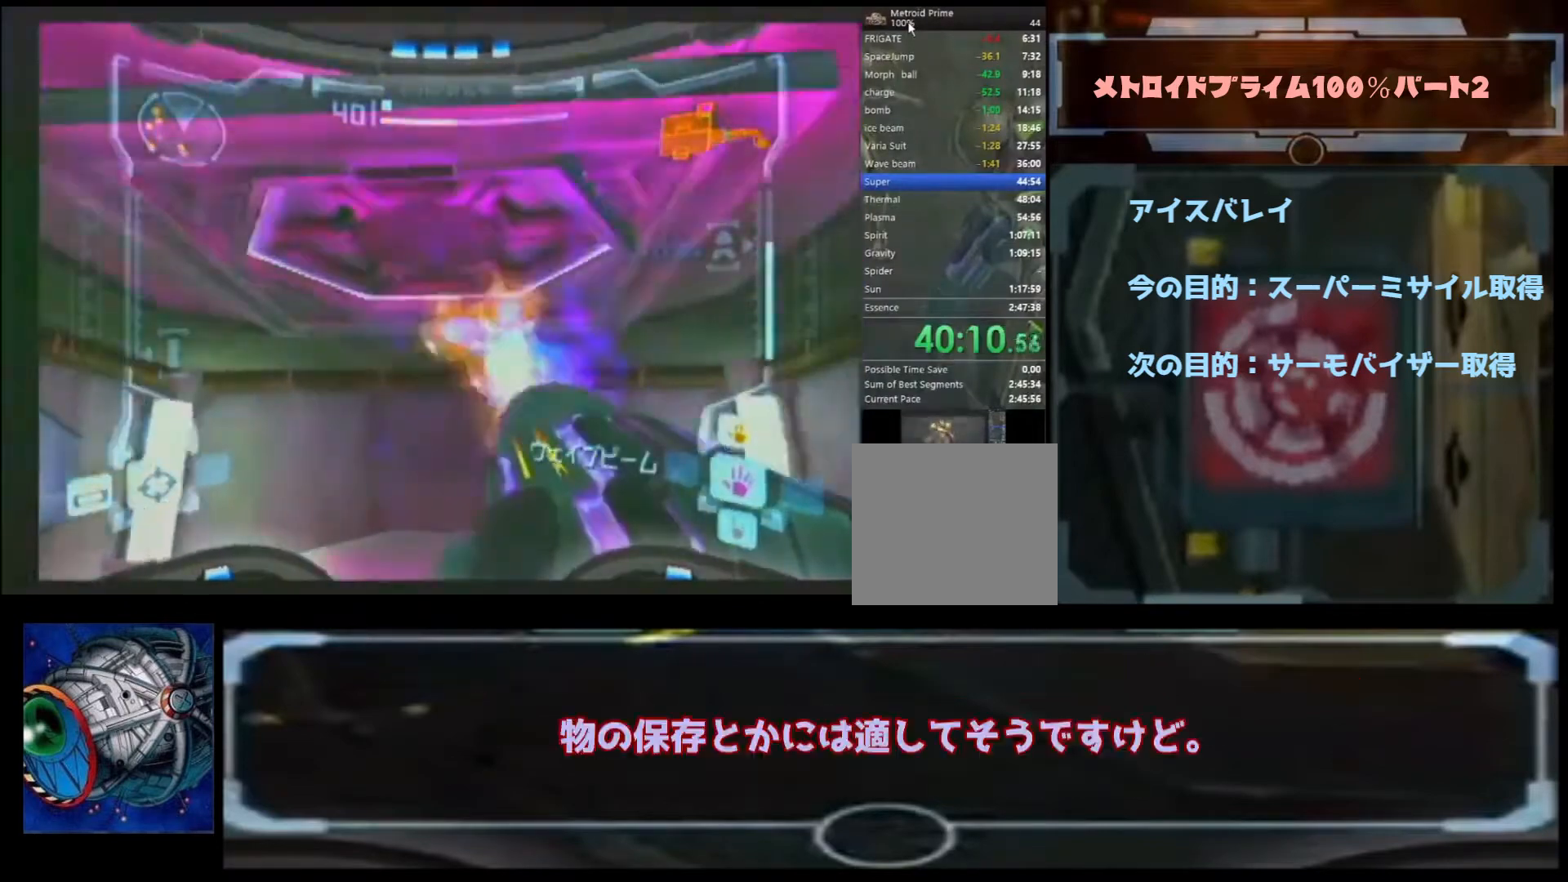
{"dt_ms": 500, "buttons": [], "left_stick": "center", "right_stick": "center", "events": [[233, "B", "up"]]}
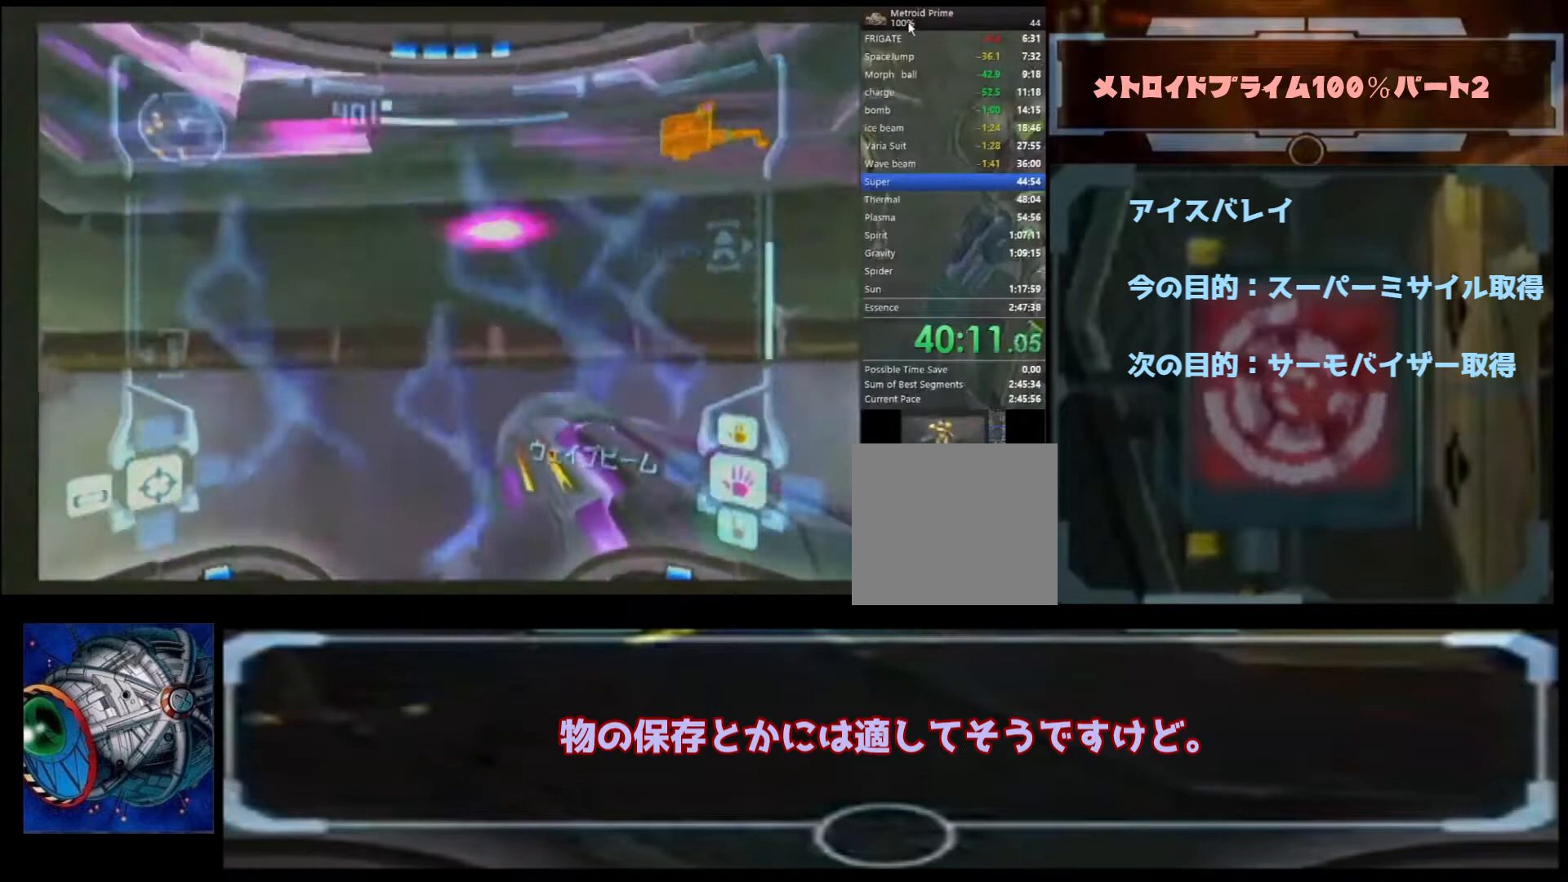
{"dt_ms": 500, "buttons": [], "left_stick": "left", "right_stick": "down", "events": [[100, "left_stick", "up-left"], [233, "left_stick", "left"], [367, "right_stick", "down"]]}
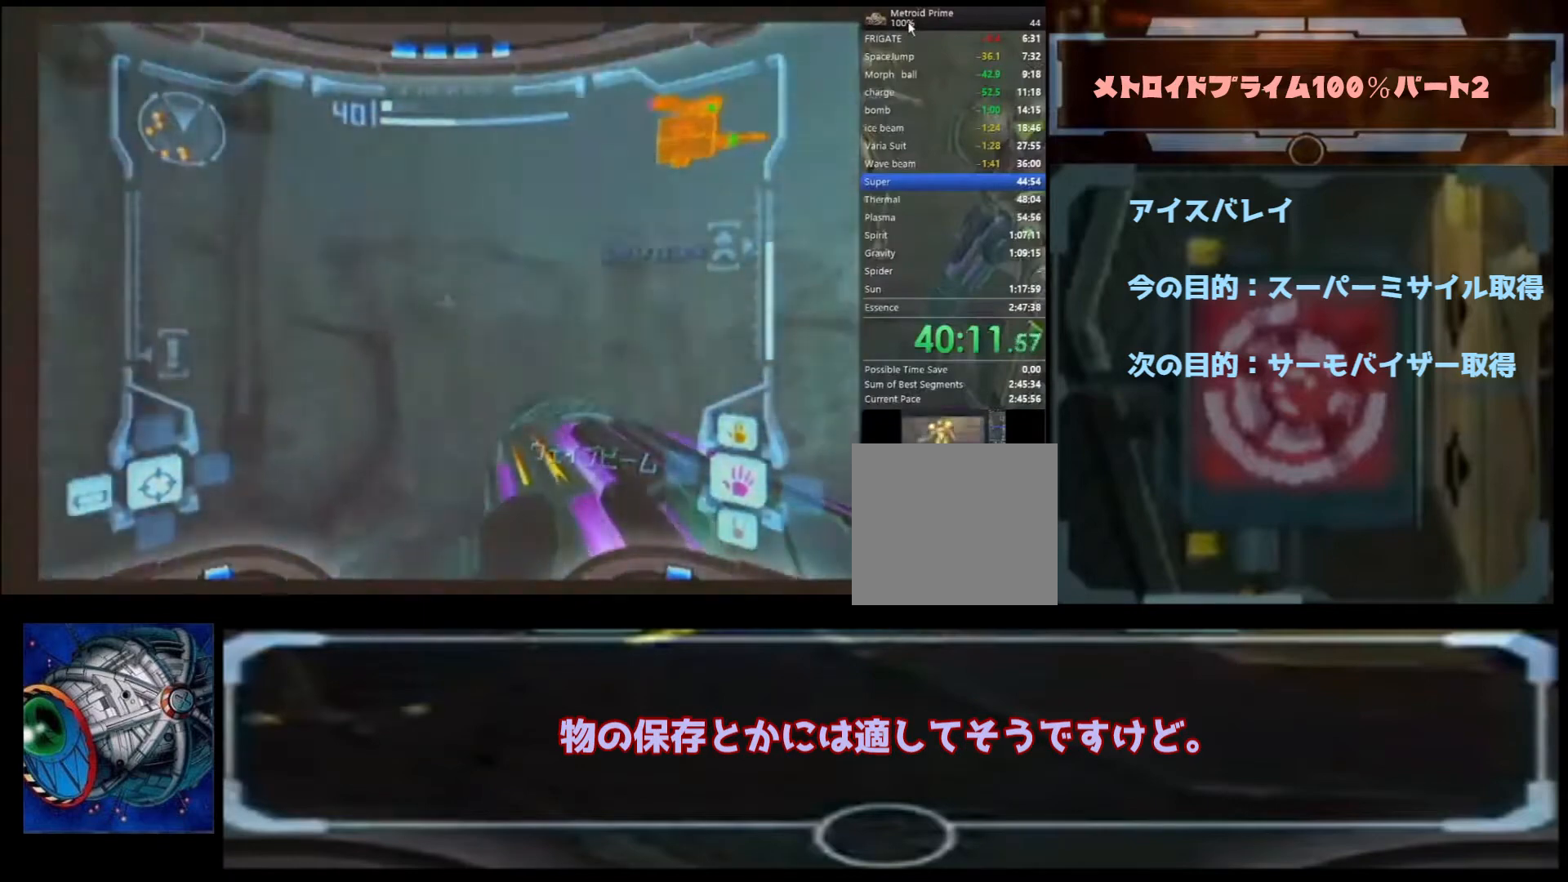
{"dt_ms": 500, "buttons": [], "left_stick": "up-left", "right_stick": "center", "events": [[133, "right_stick", "center"], [467, "left_stick", "up-left"]]}
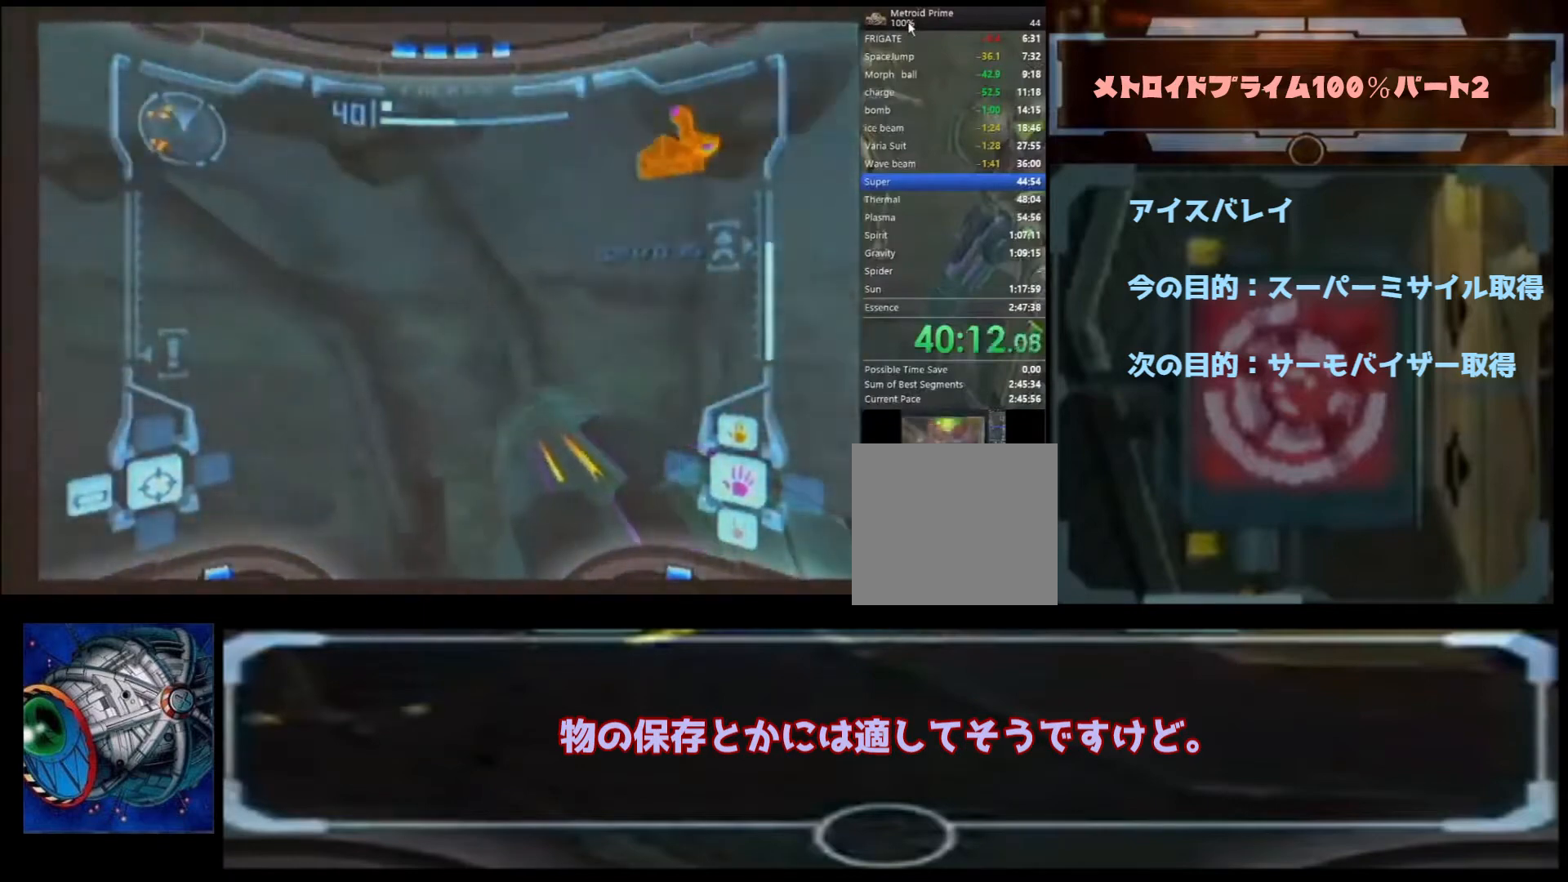
{"dt_ms": 500, "buttons": [], "left_stick": "up", "right_stick": "center", "events": [[233, "B", "down"], [300, "left_stick", "up"], [400, "B", "up"]]}
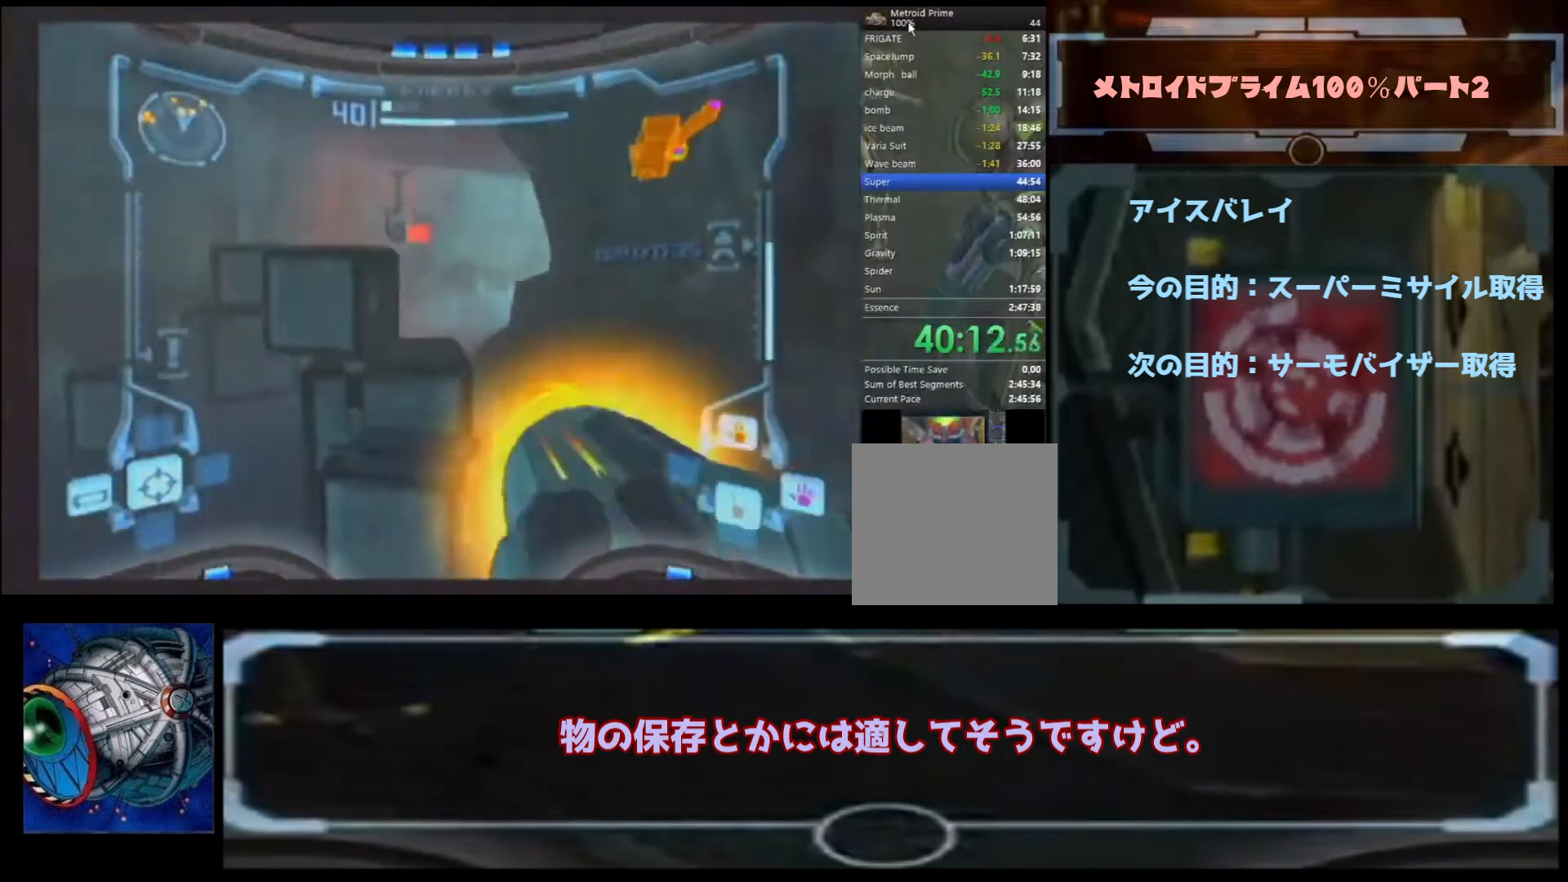
{"dt_ms": 500, "buttons": [], "left_stick": "up-right", "right_stick": "center", "events": [[200, "B", "down"], [267, "A", "down"], [333, "B", "up"], [500, "A", "up"], [500, "left_stick", "up-right"]]}